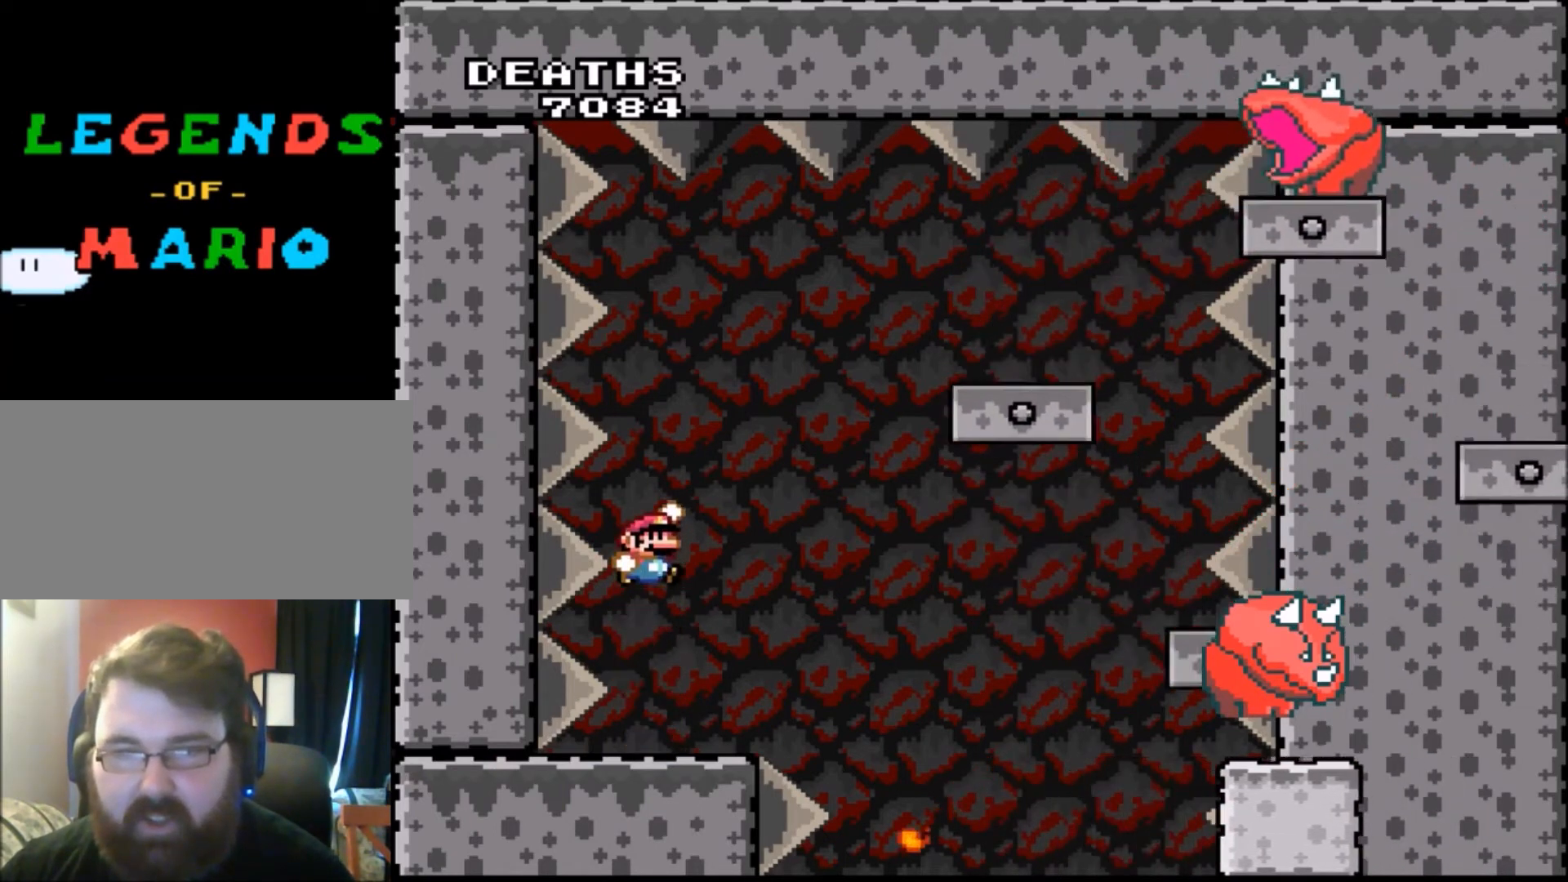
Gameplay with a controller (Nintendo layout); each line is a JSON object with the inputs held at the frame after it. "events" lists button and stick changes between this image and that frame as [ms after this image, input, new state], when the widget could be followed in between. Not read: L3 R3.
{"buttons": ["Y"], "events": [[434, "B", "down"], [501, "B", "up"]]}
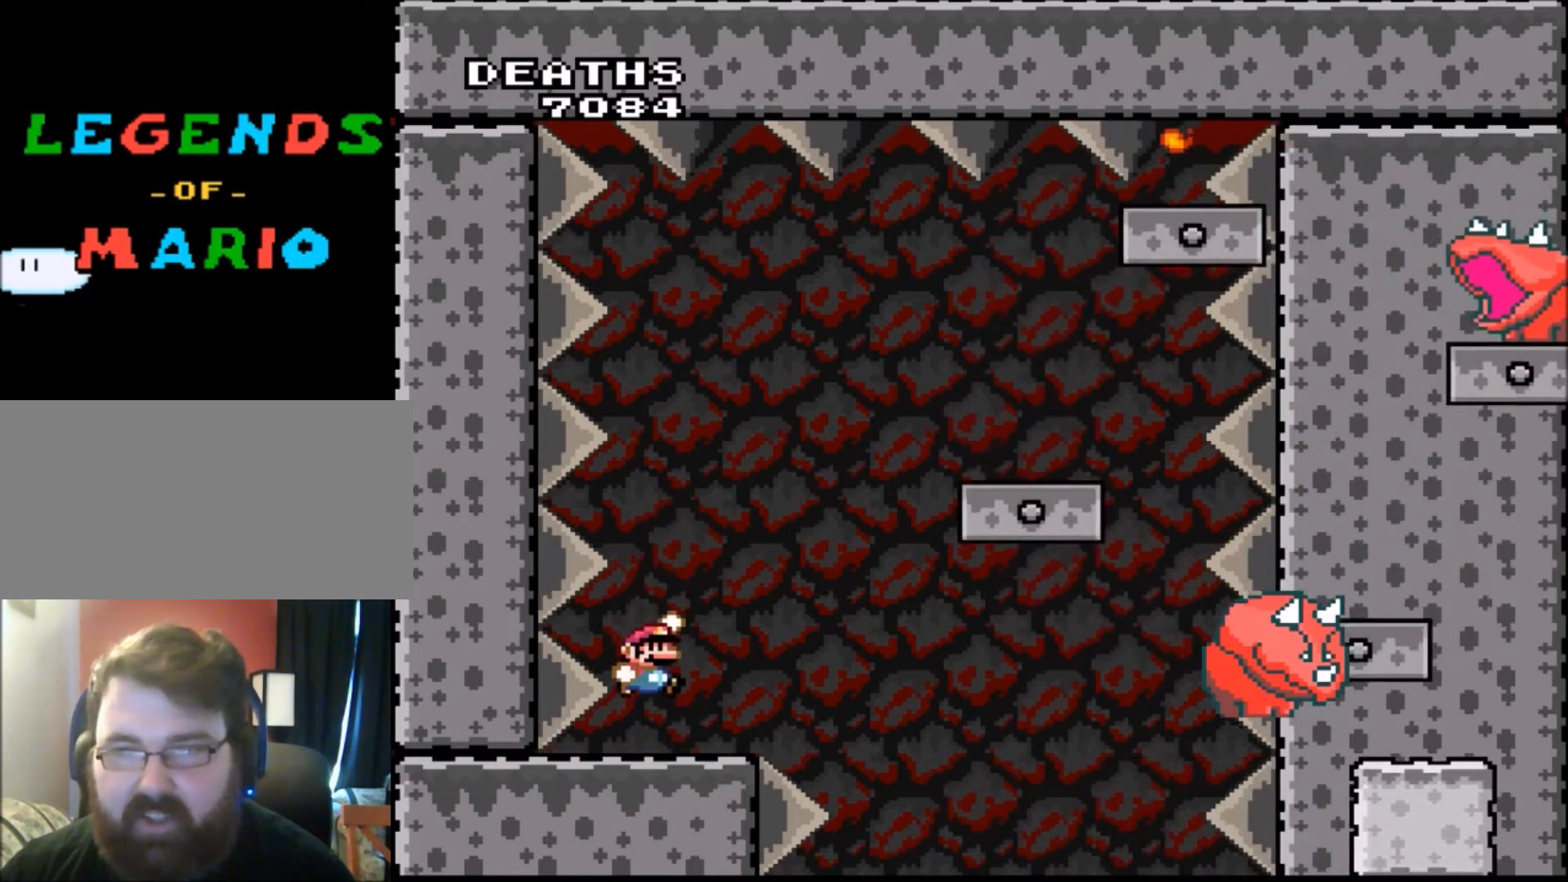
{"buttons": ["Y"], "events": []}
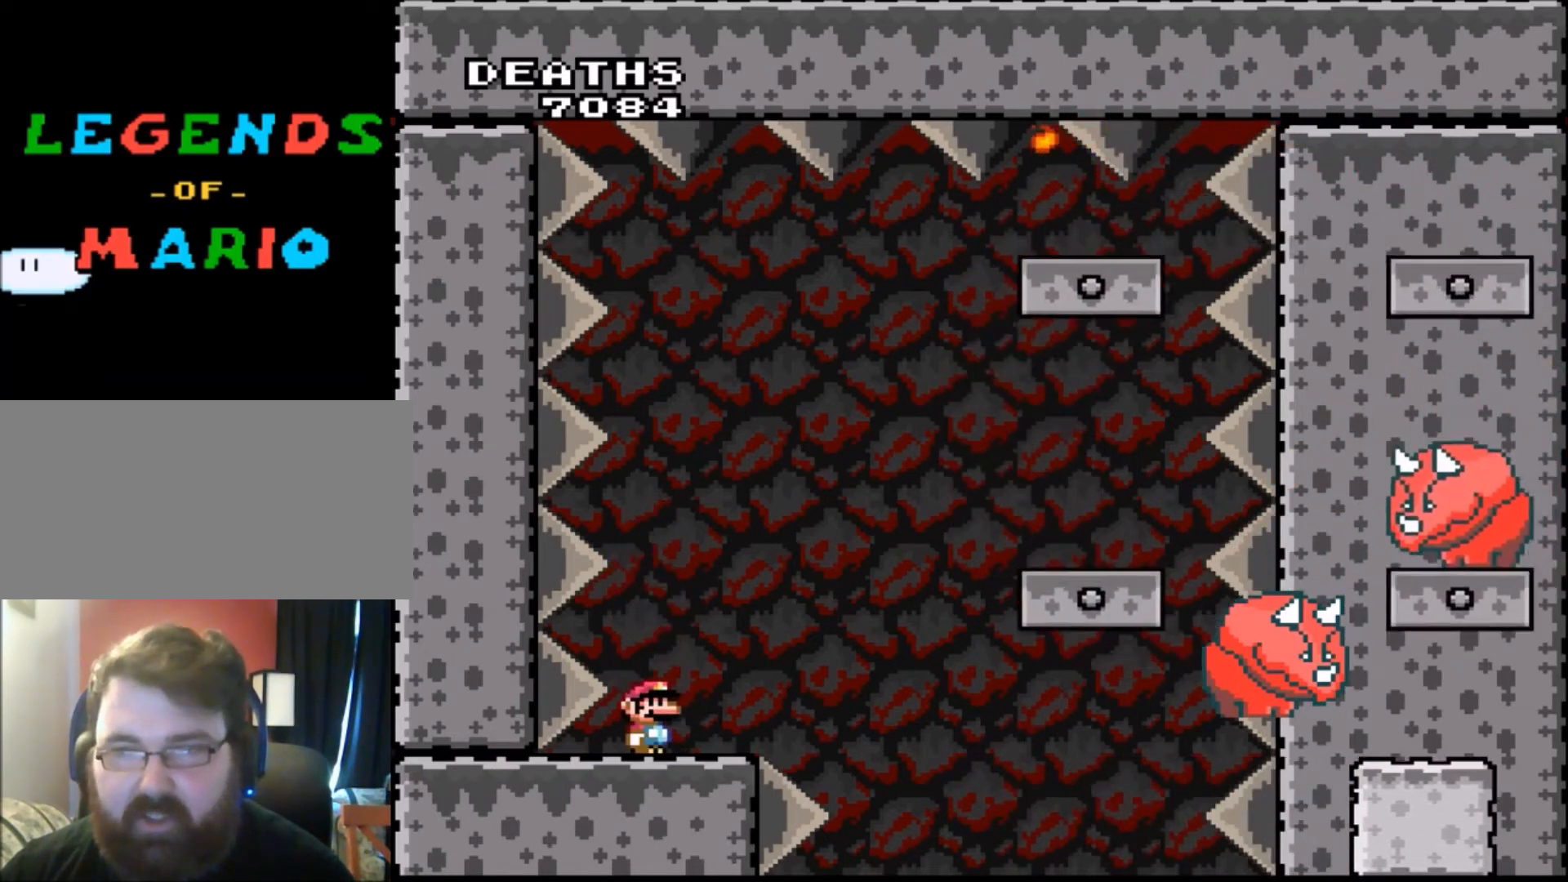
{"buttons": ["Y", "DPAD_RIGHT"], "events": [[401, "DPAD_RIGHT", "down"]]}
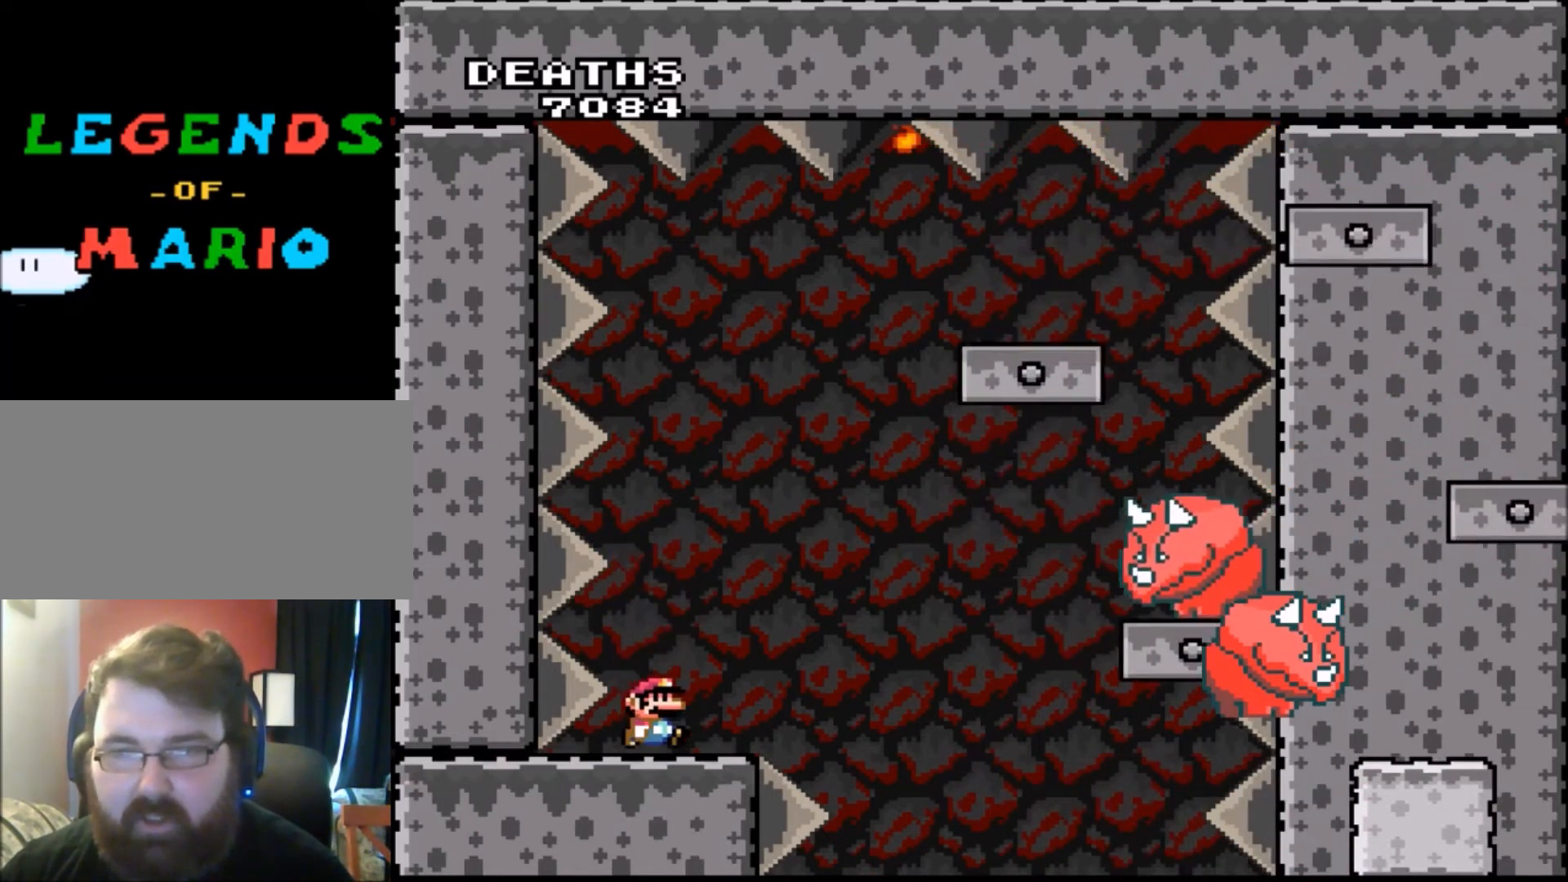
{"buttons": ["Y", "DPAD_RIGHT"], "events": [[233, "B", "down"], [434, "B", "up"]]}
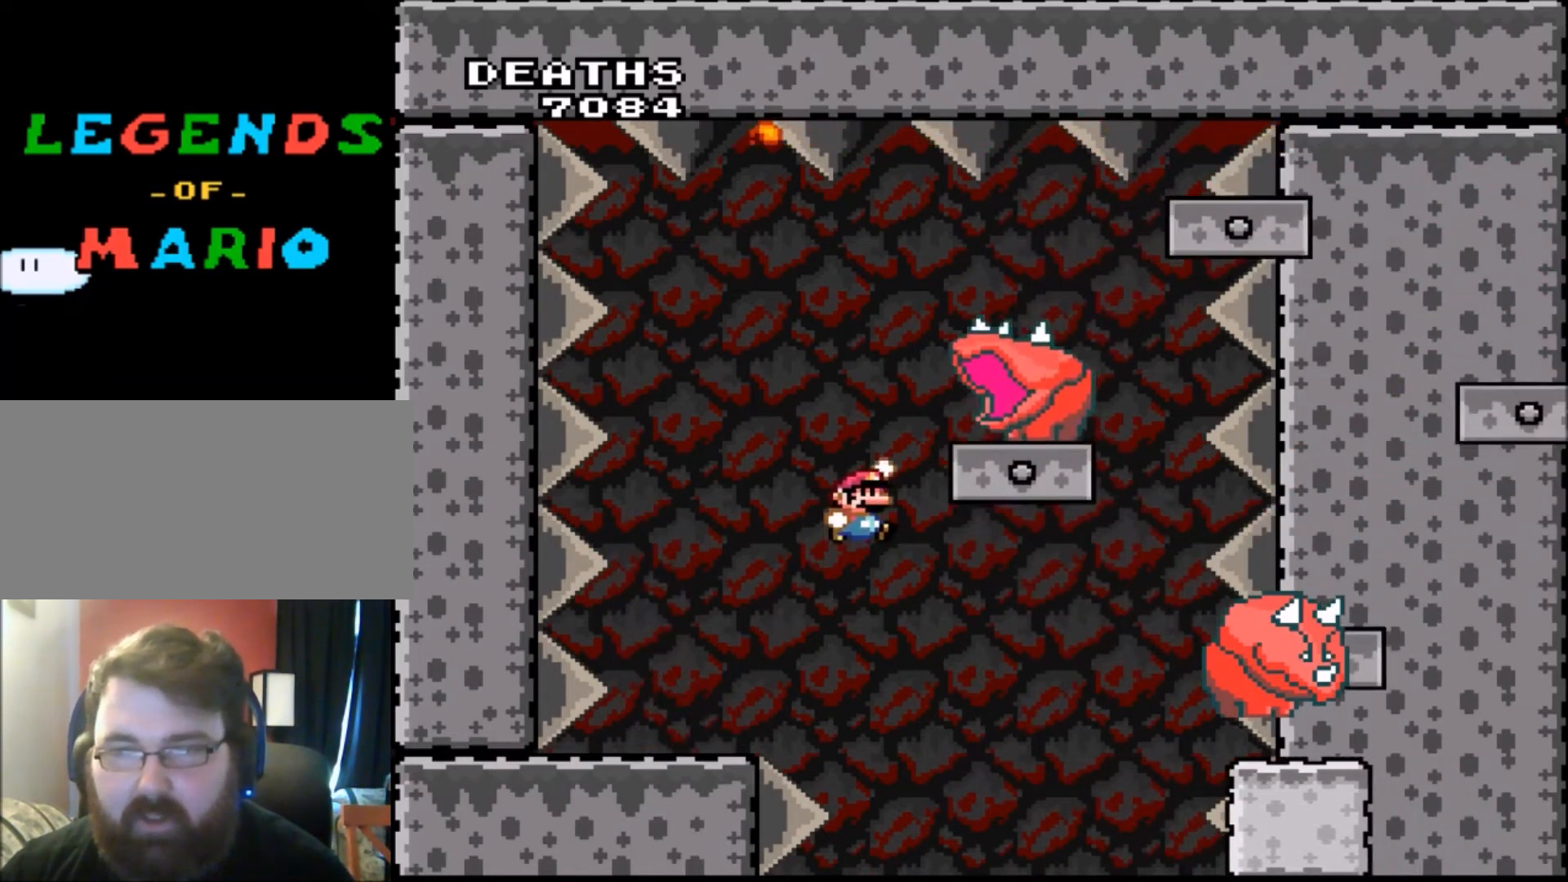
{"buttons": ["Y", "DPAD_LEFT"], "events": [[200, "B", "down"], [301, "DPAD_RIGHT", "up"], [401, "DPAD_LEFT", "down"], [434, "B", "up"], [434, "DPAD_UP", "down"], [467, "DPAD_UP", "up"]]}
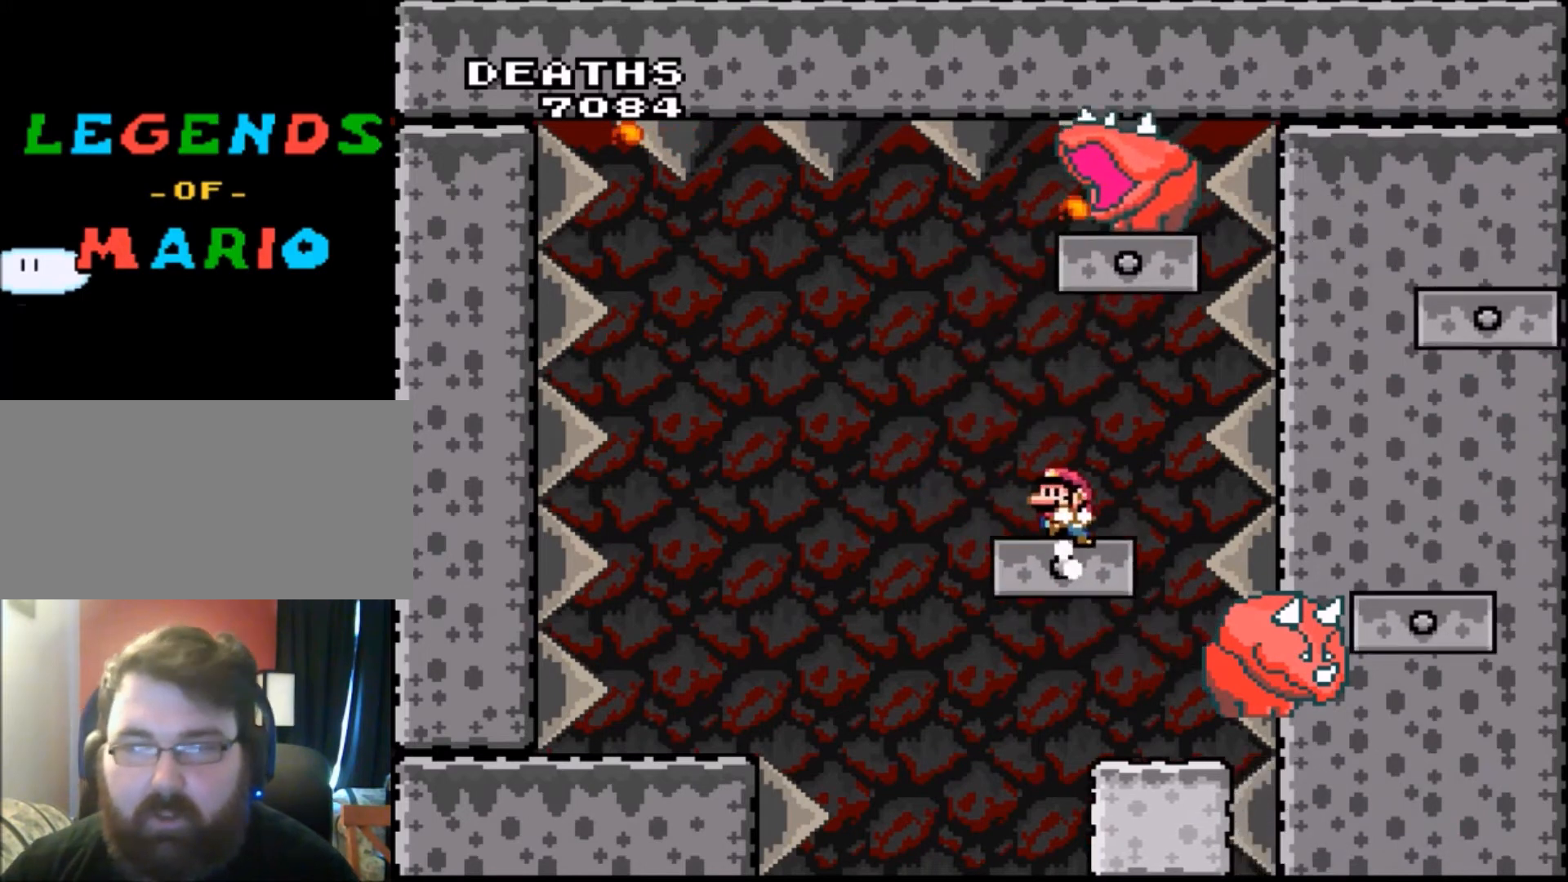
{"buttons": ["Y", "DPAD_LEFT"], "events": [[167, "DPAD_LEFT", "up"], [300, "DPAD_LEFT", "down"]]}
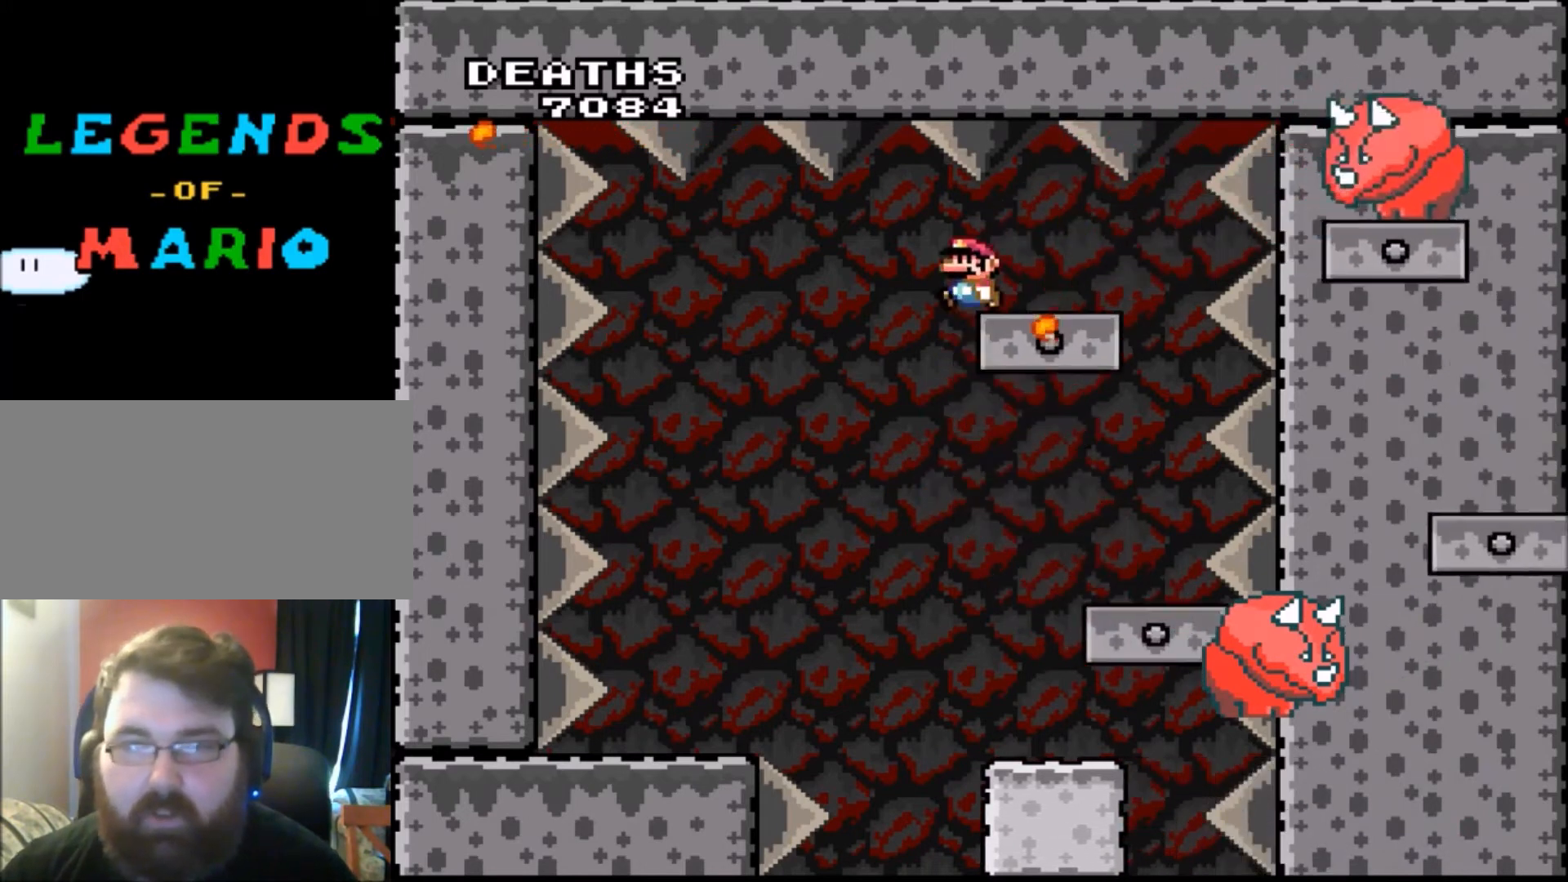
{"buttons": ["Y", "DPAD_RIGHT"], "events": [[434, "DPAD_LEFT", "up"], [467, "DPAD_RIGHT", "down"]]}
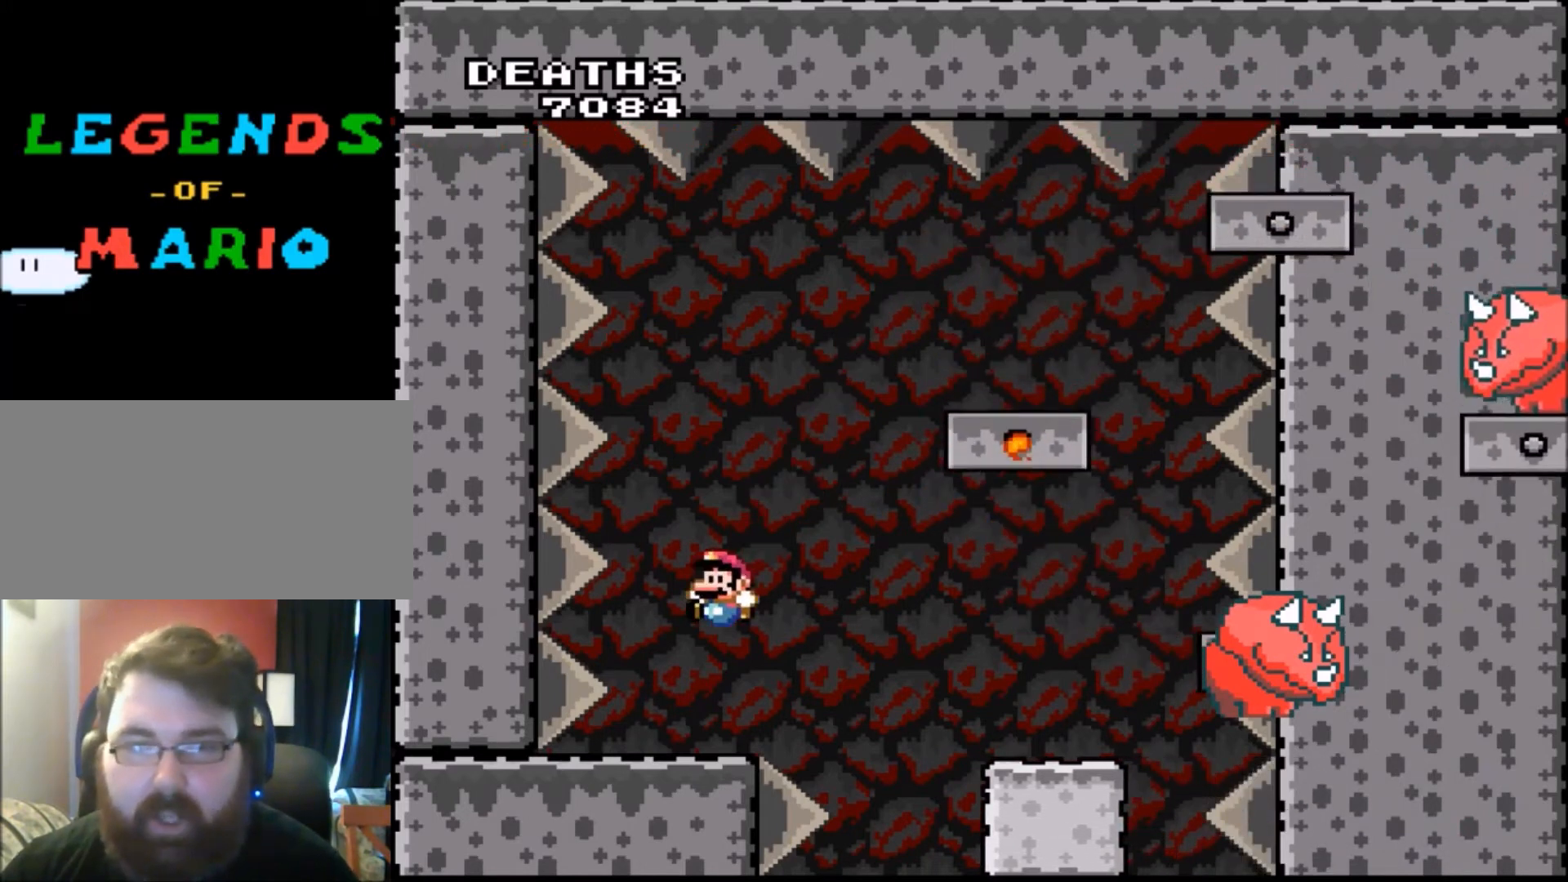
{"buttons": ["Y", "DPAD_LEFT"], "events": [[233, "DPAD_RIGHT", "up"], [400, "DPAD_LEFT", "down"]]}
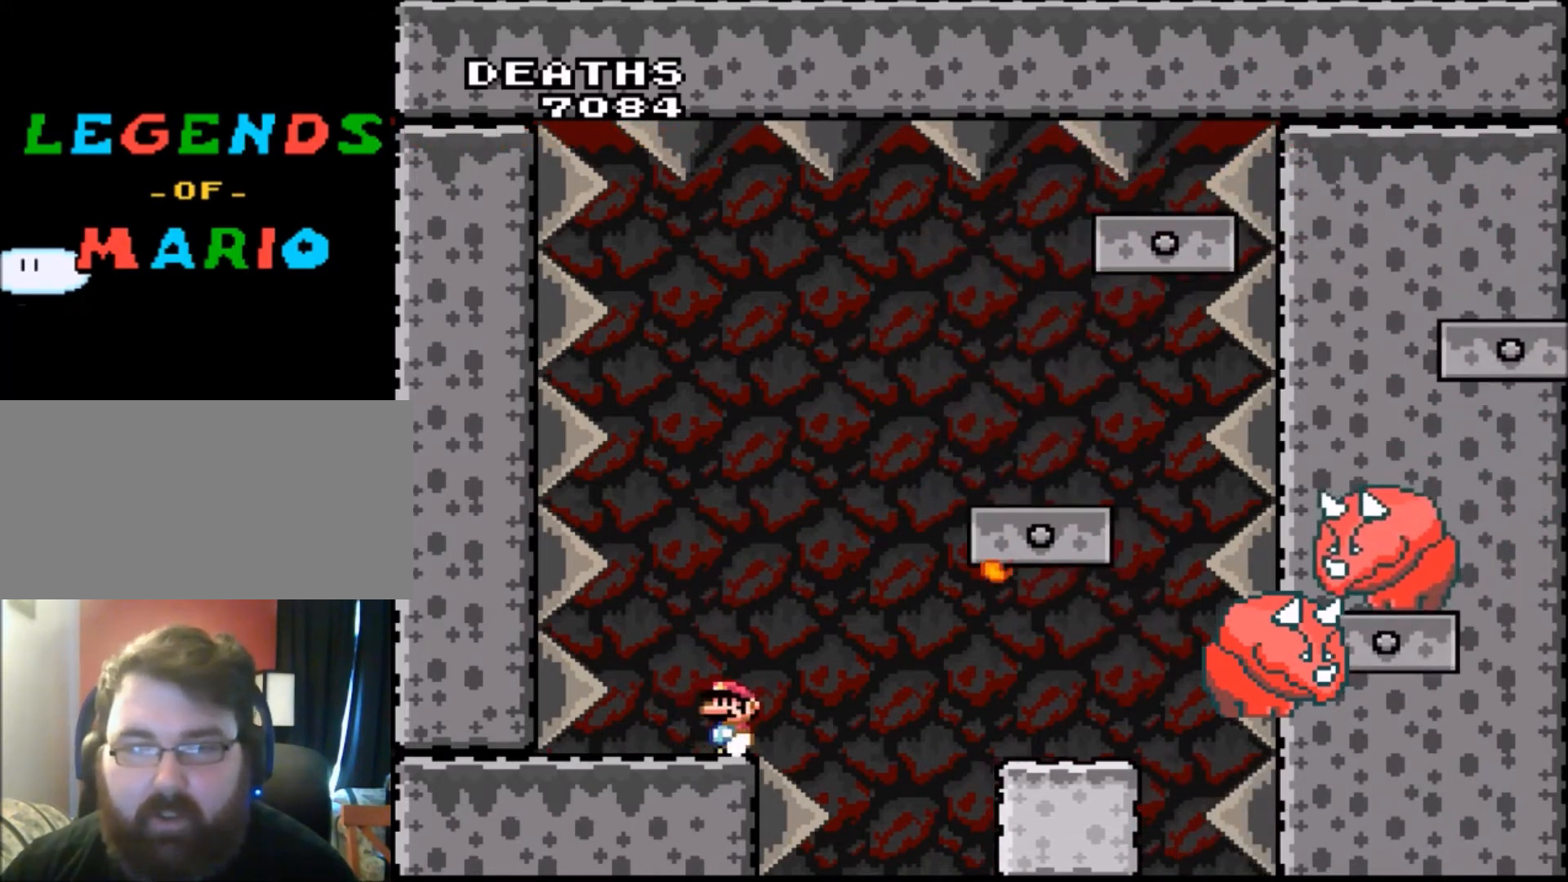
{"buttons": ["Y"], "events": [[100, "DPAD_LEFT", "up"]]}
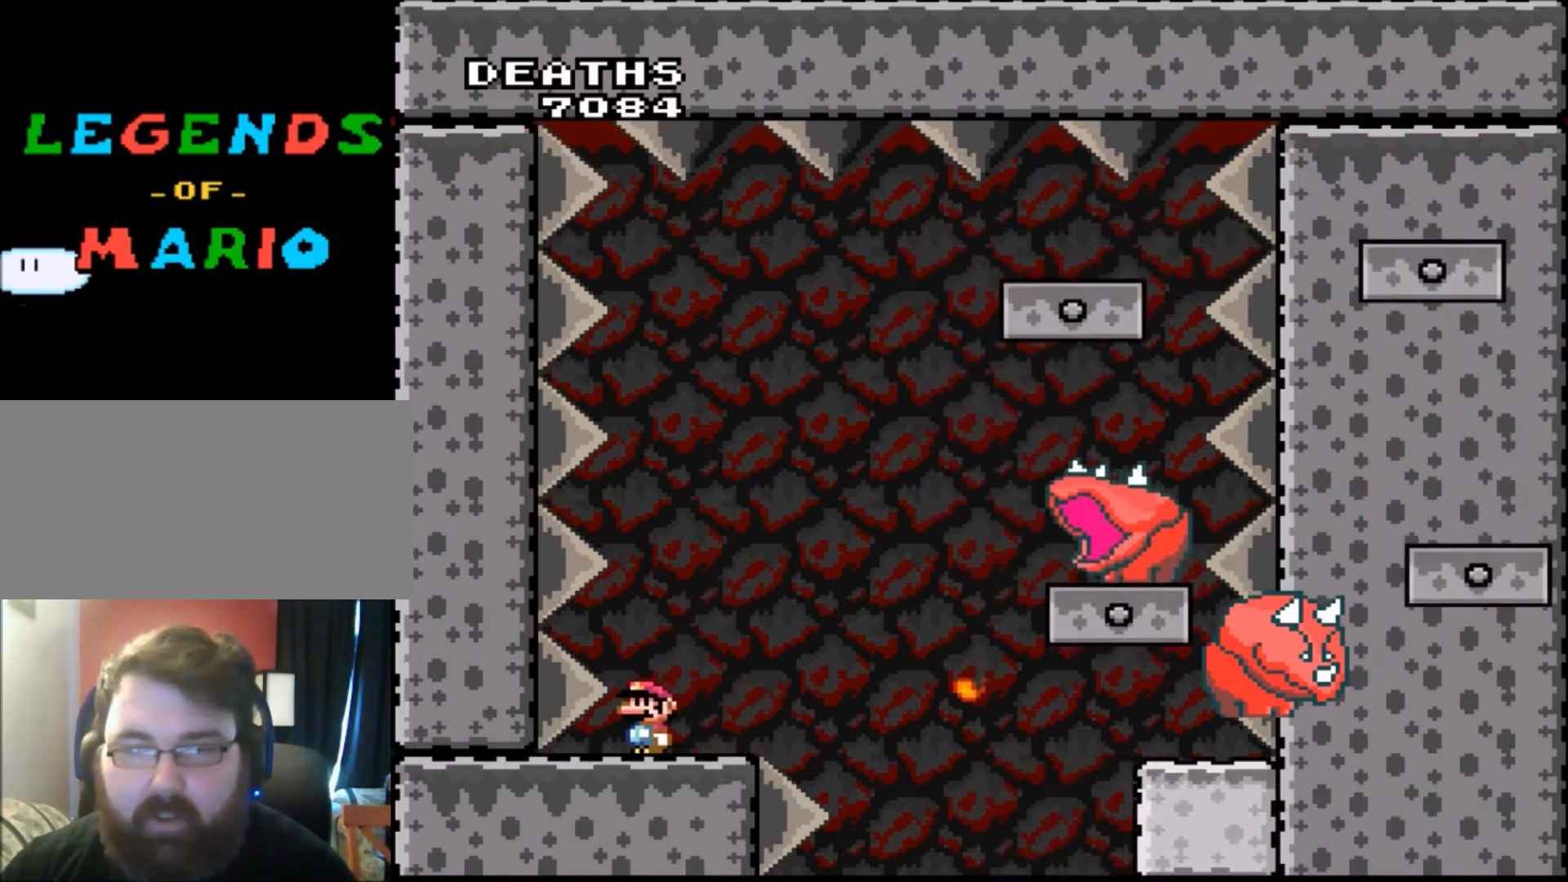
{"buttons": ["Y", "DPAD_LEFT"], "events": [[100, "DPAD_RIGHT", "down"], [133, "DPAD_RIGHT", "up"], [467, "DPAD_LEFT", "down"]]}
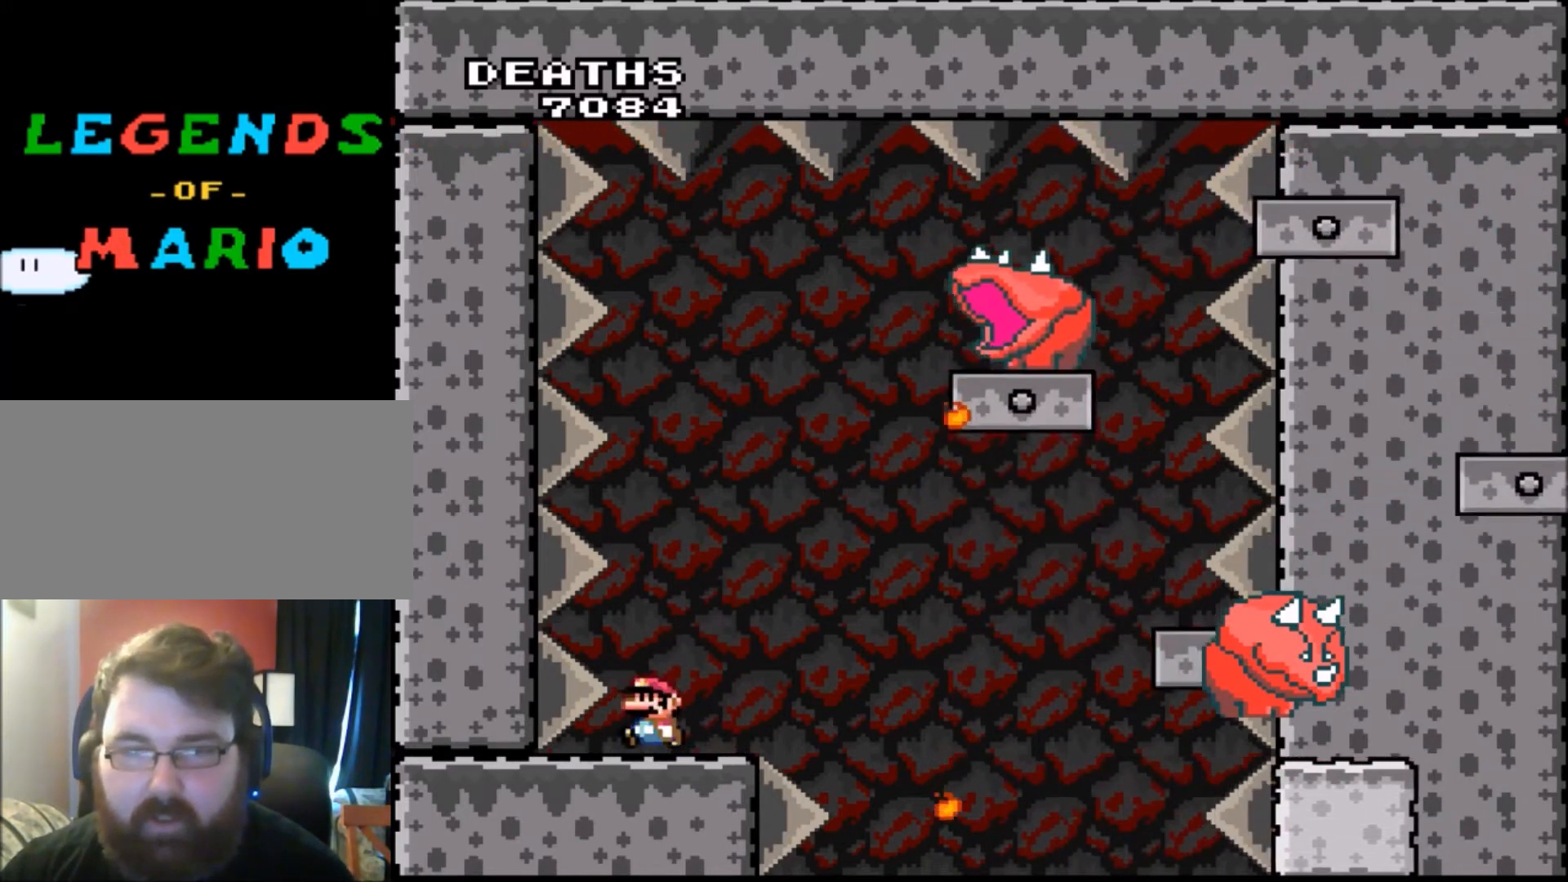
{"buttons": ["Y"], "events": [[34, "DPAD_LEFT", "up"], [167, "DPAD_RIGHT", "down"], [200, "DPAD_RIGHT", "up"]]}
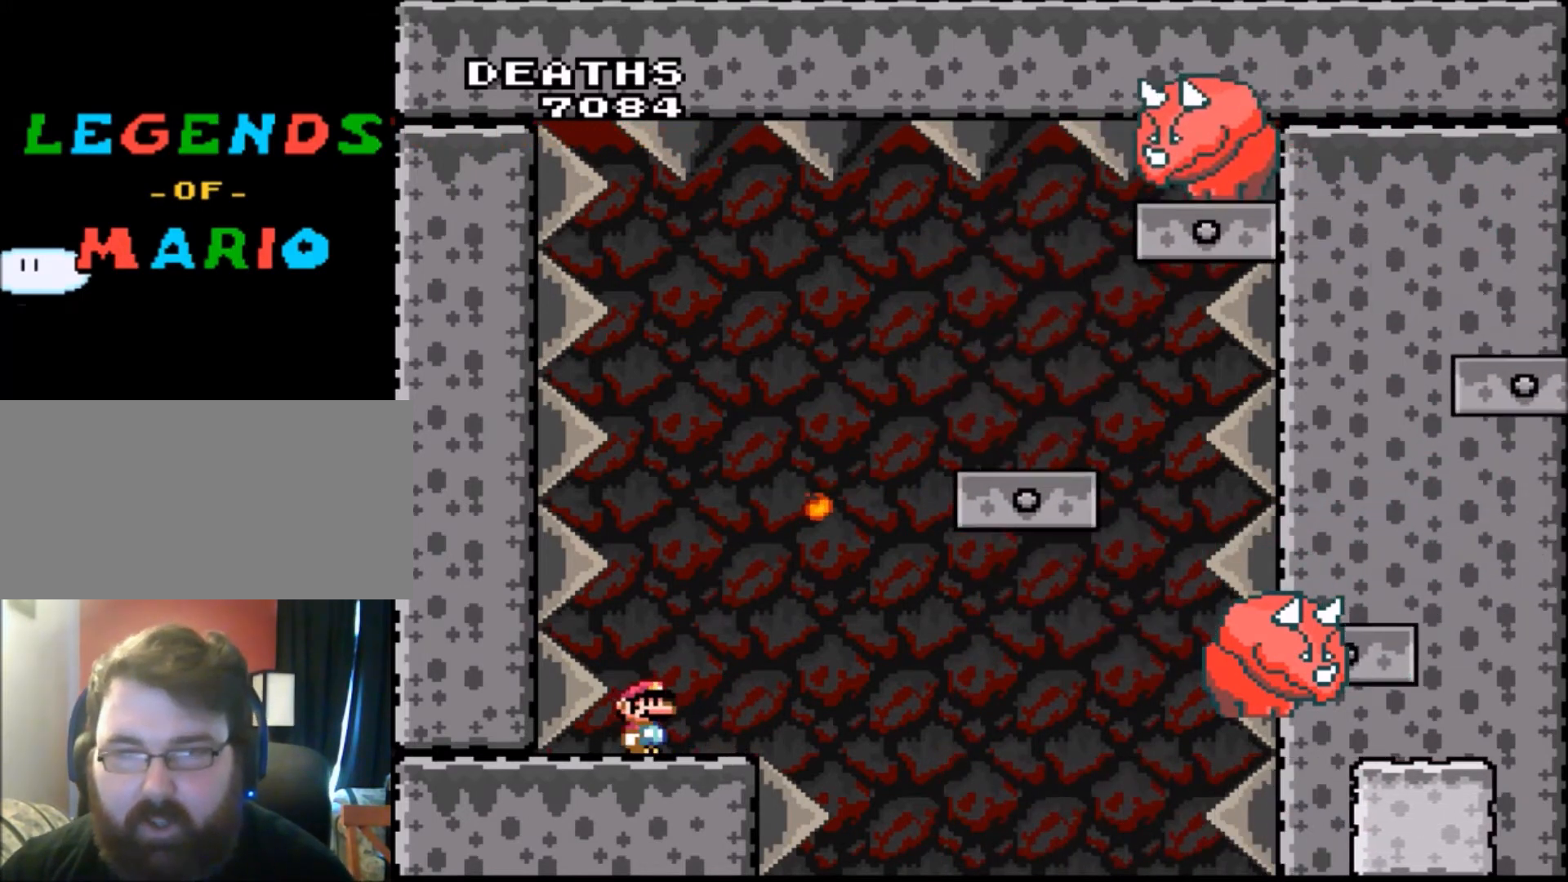
{"buttons": ["Y"], "events": []}
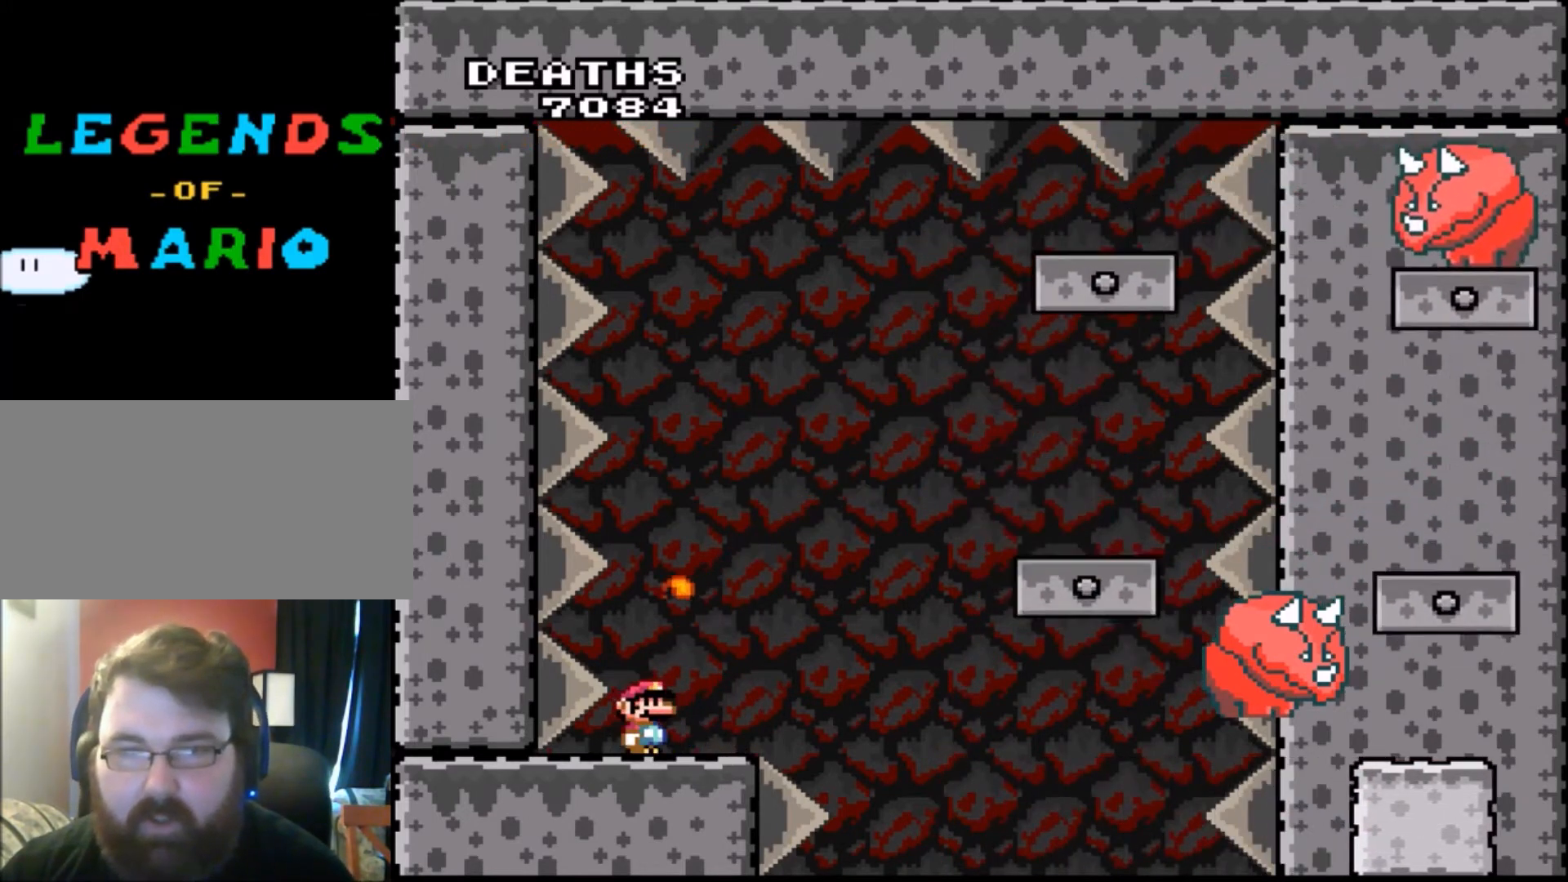
{"buttons": ["Y"], "events": []}
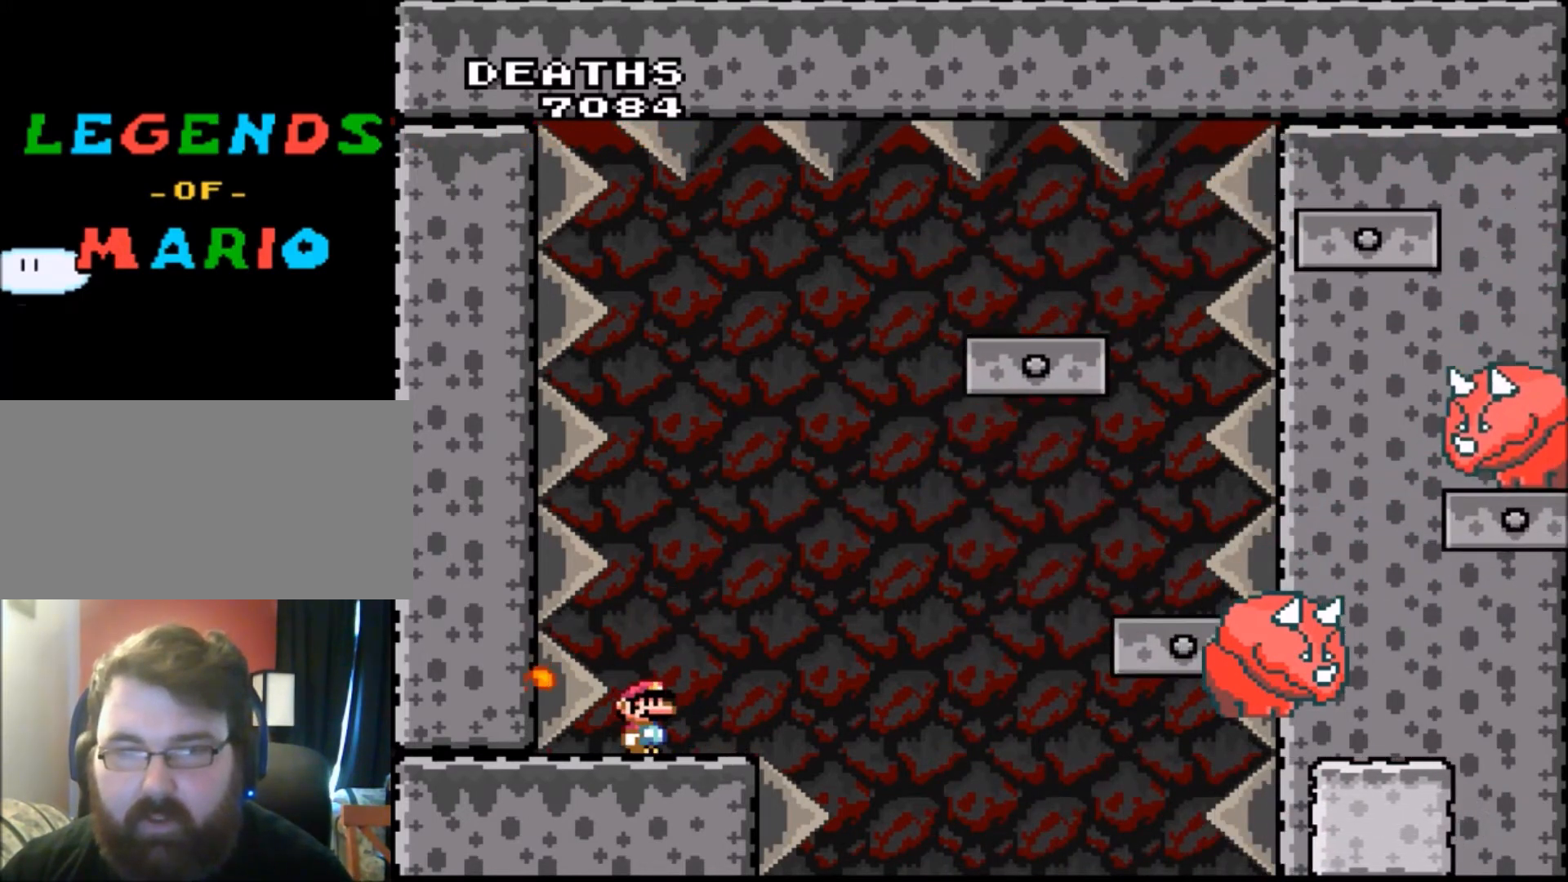
{"buttons": ["Y"], "events": []}
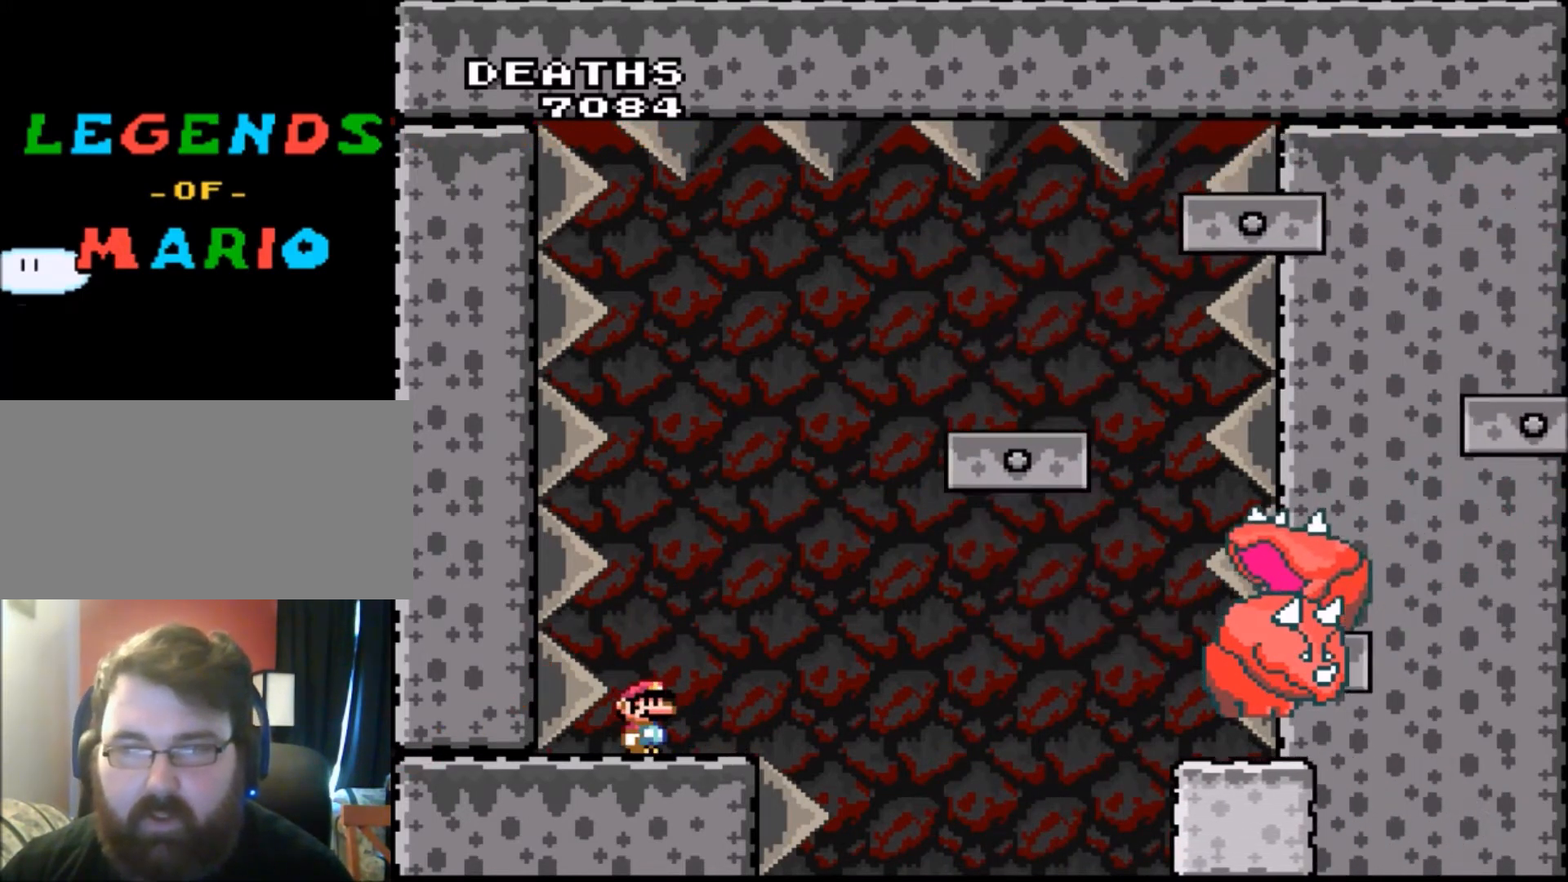
{"buttons": ["Y", "DPAD_RIGHT"], "events": [[267, "DPAD_RIGHT", "down"]]}
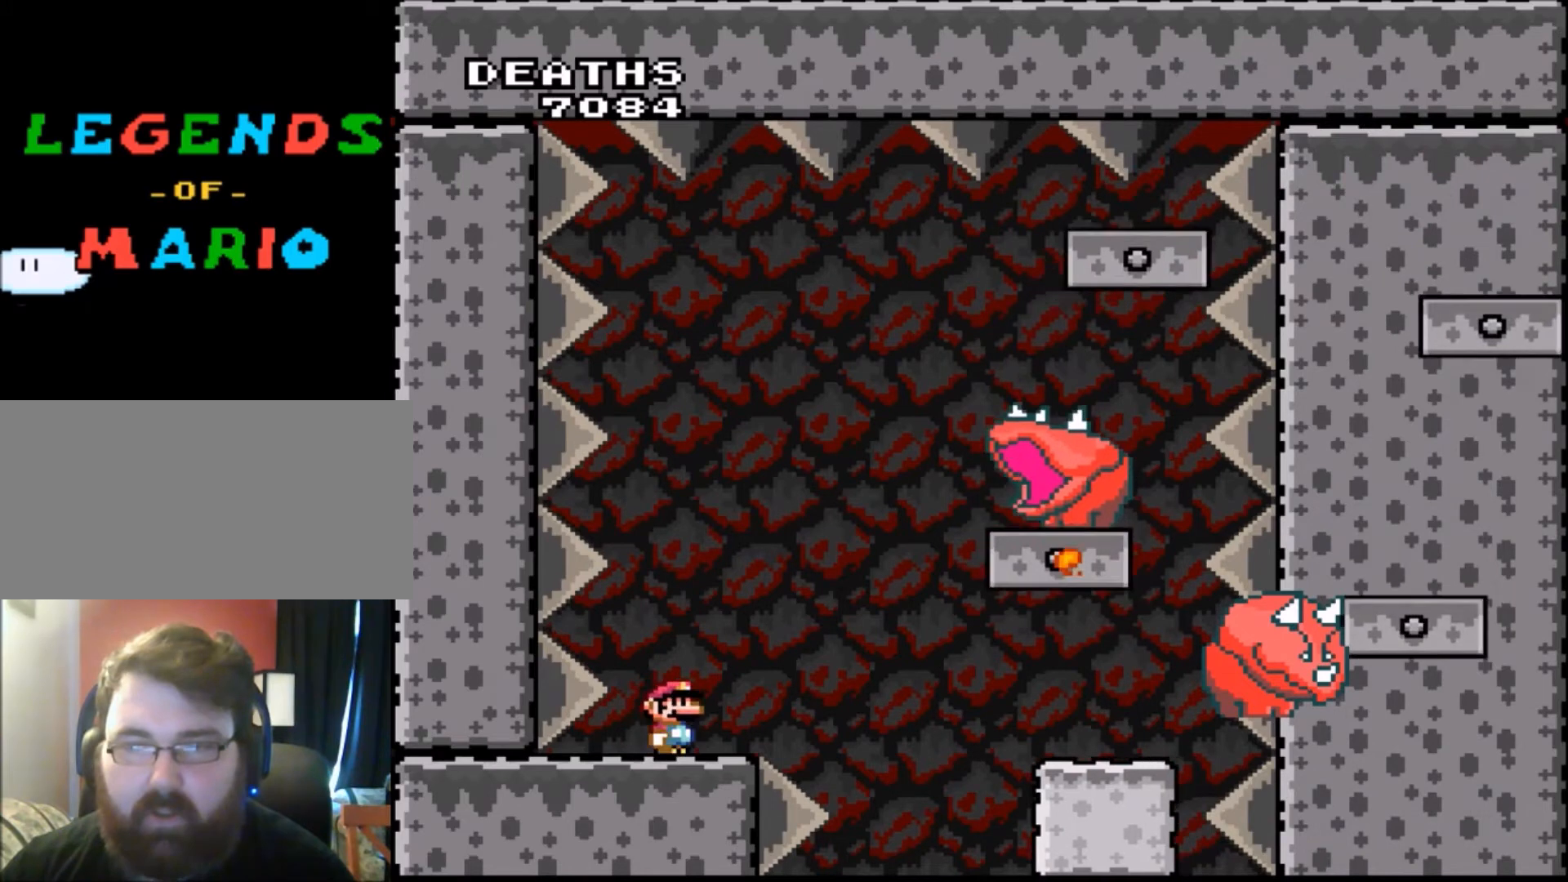
{"buttons": ["B", "Y", "DPAD_RIGHT"], "events": [[133, "B", "down"]]}
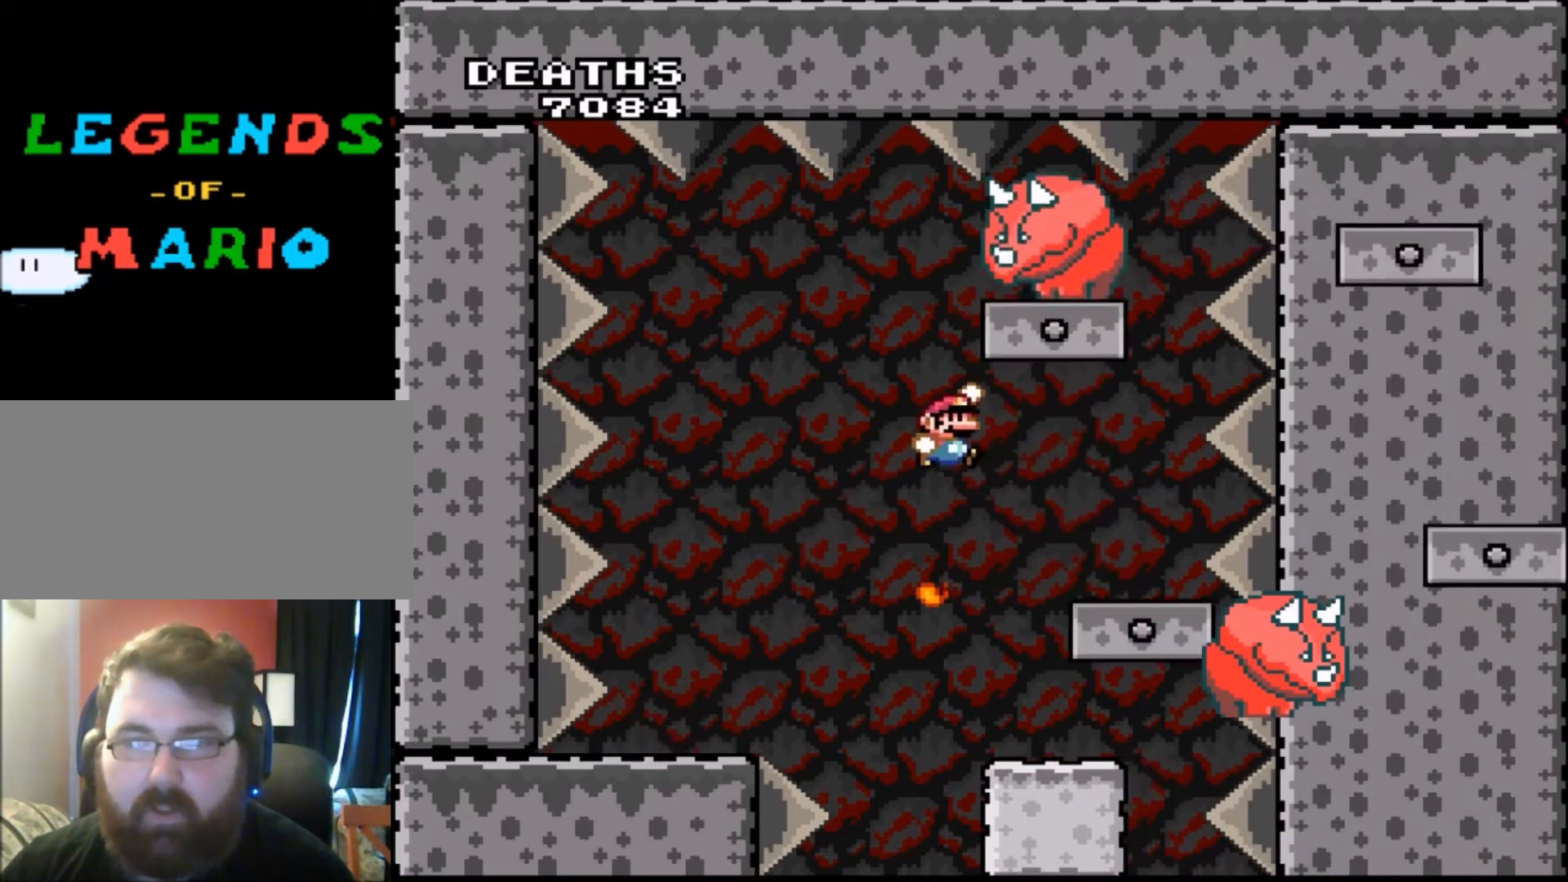
{"buttons": ["Y", "DPAD_LEFT"], "events": [[34, "B", "up"], [67, "DPAD_RIGHT", "up"], [100, "DPAD_LEFT", "down"]]}
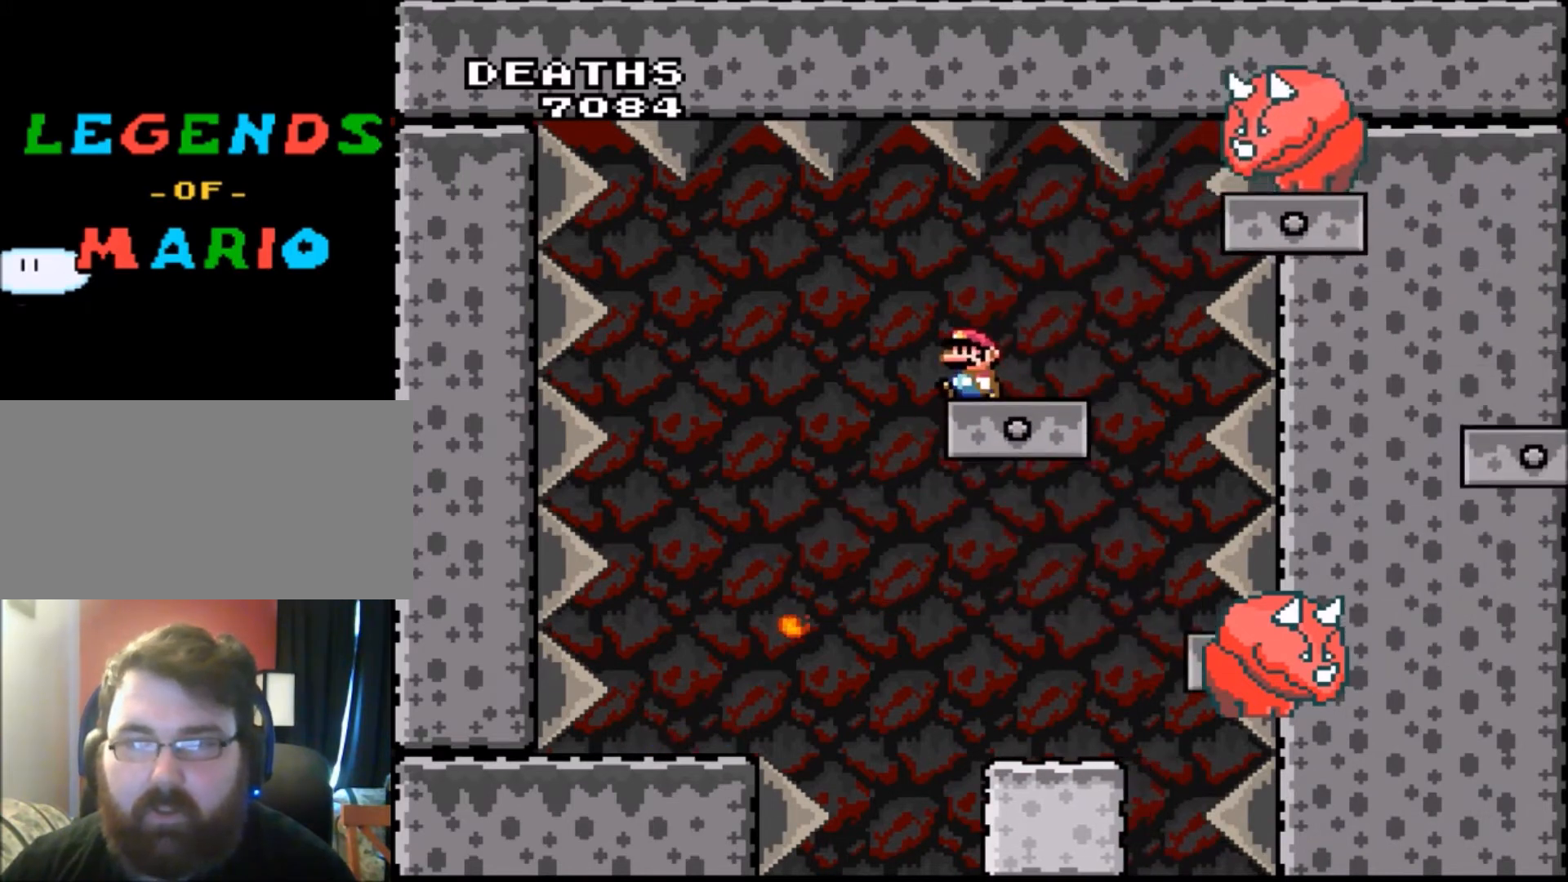
{"buttons": ["Y", "DPAD_RIGHT"], "events": [[200, "DPAD_LEFT", "up"], [367, "DPAD_RIGHT", "down"]]}
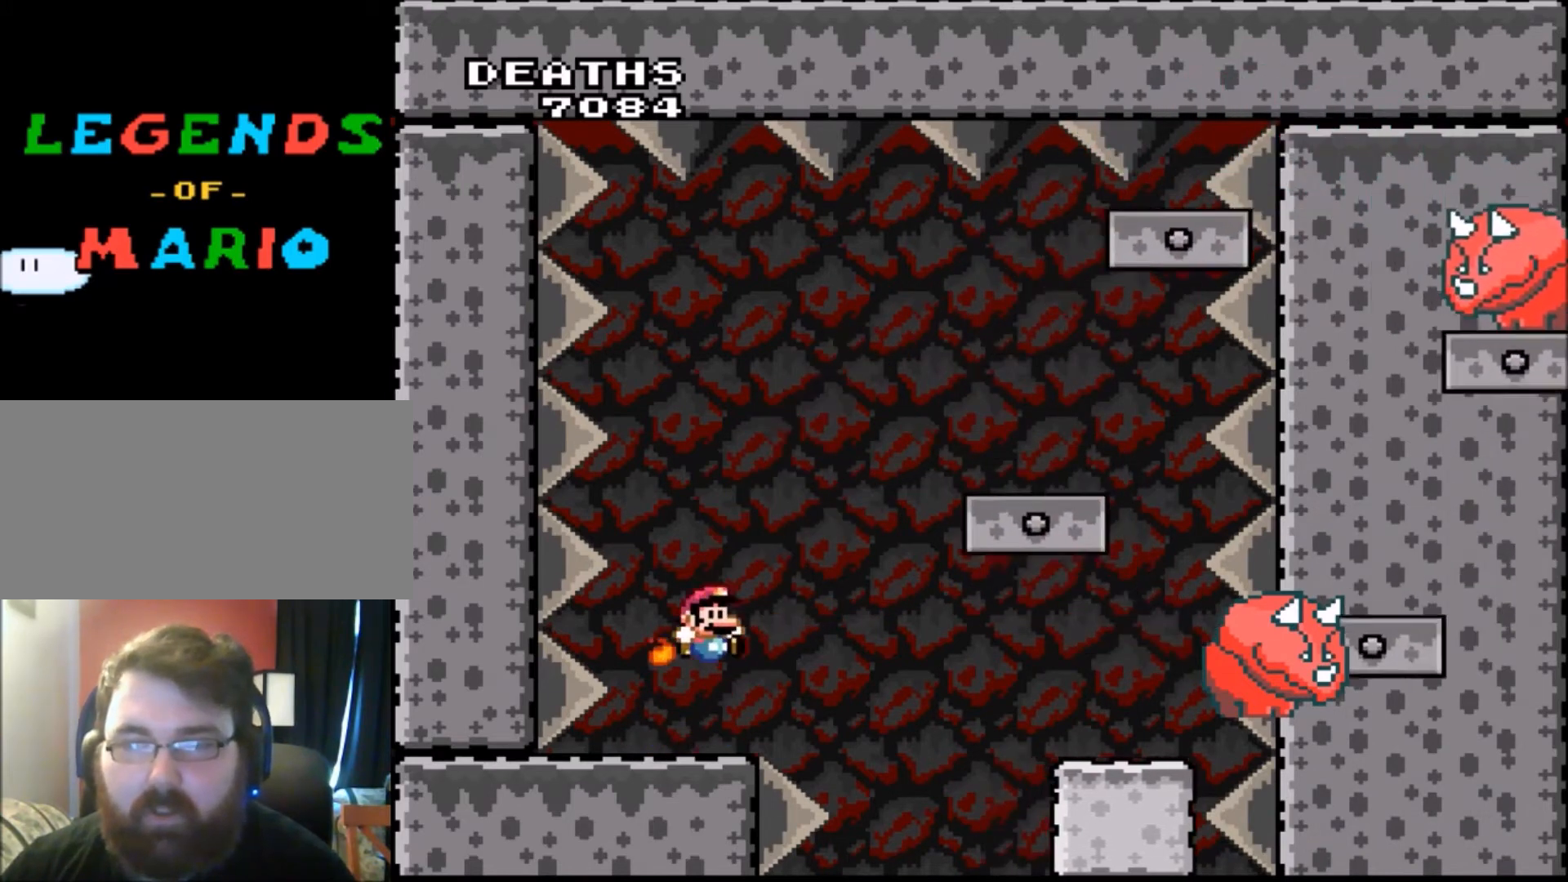
{"buttons": ["Y"], "events": [[67, "DPAD_LEFT", "down"], [67, "DPAD_RIGHT", "up"], [167, "DPAD_LEFT", "up"], [234, "DPAD_RIGHT", "down"], [267, "DPAD_RIGHT", "up"]]}
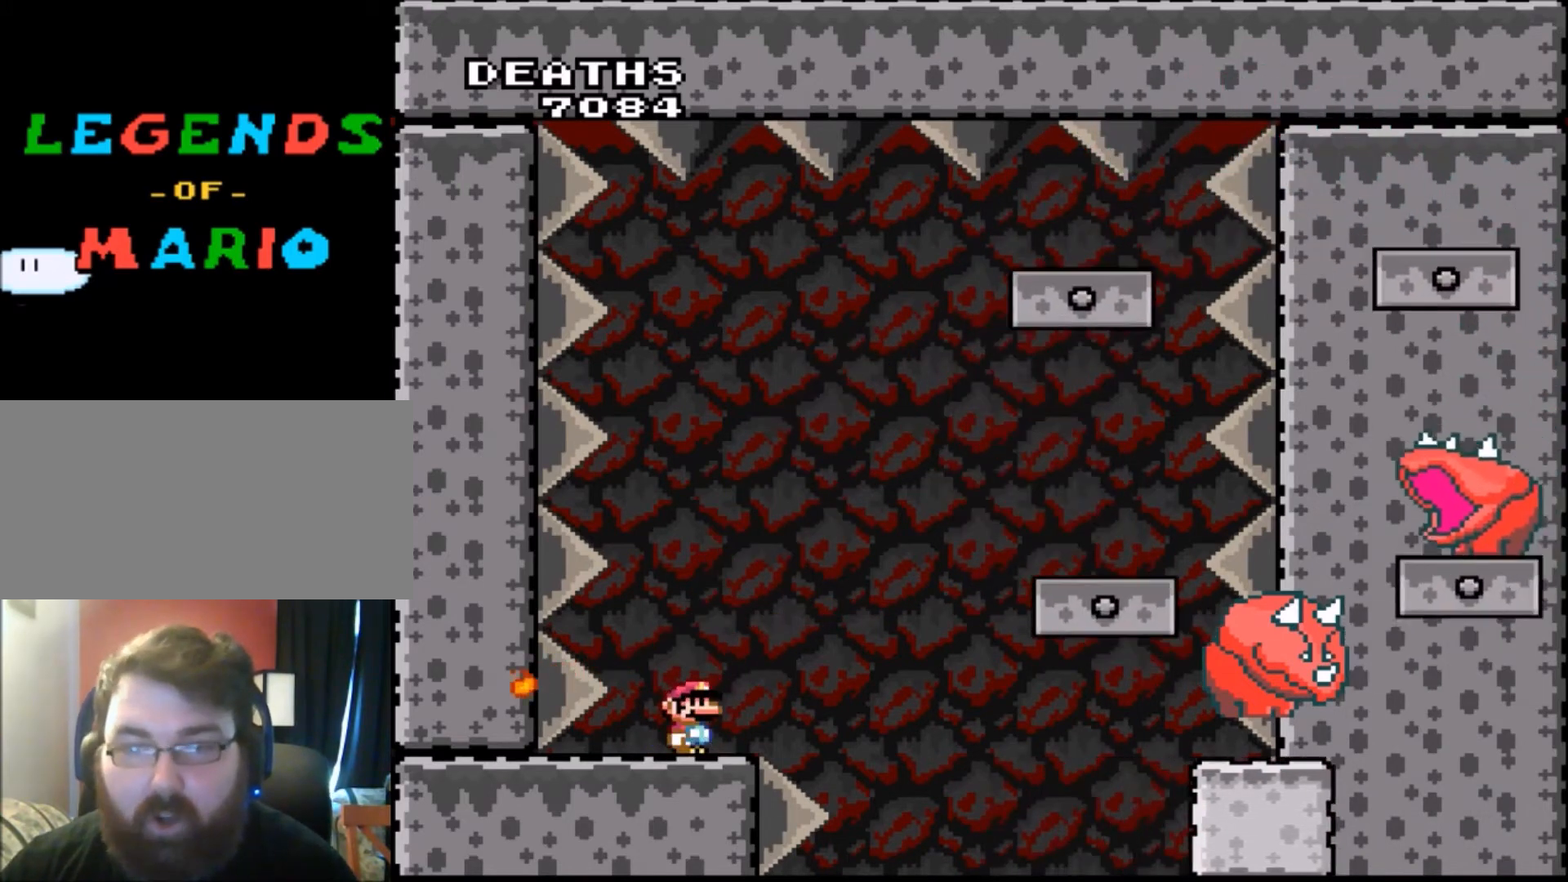
{"buttons": ["Y"], "events": [[167, "DPAD_LEFT", "down"], [200, "DPAD_LEFT", "up"]]}
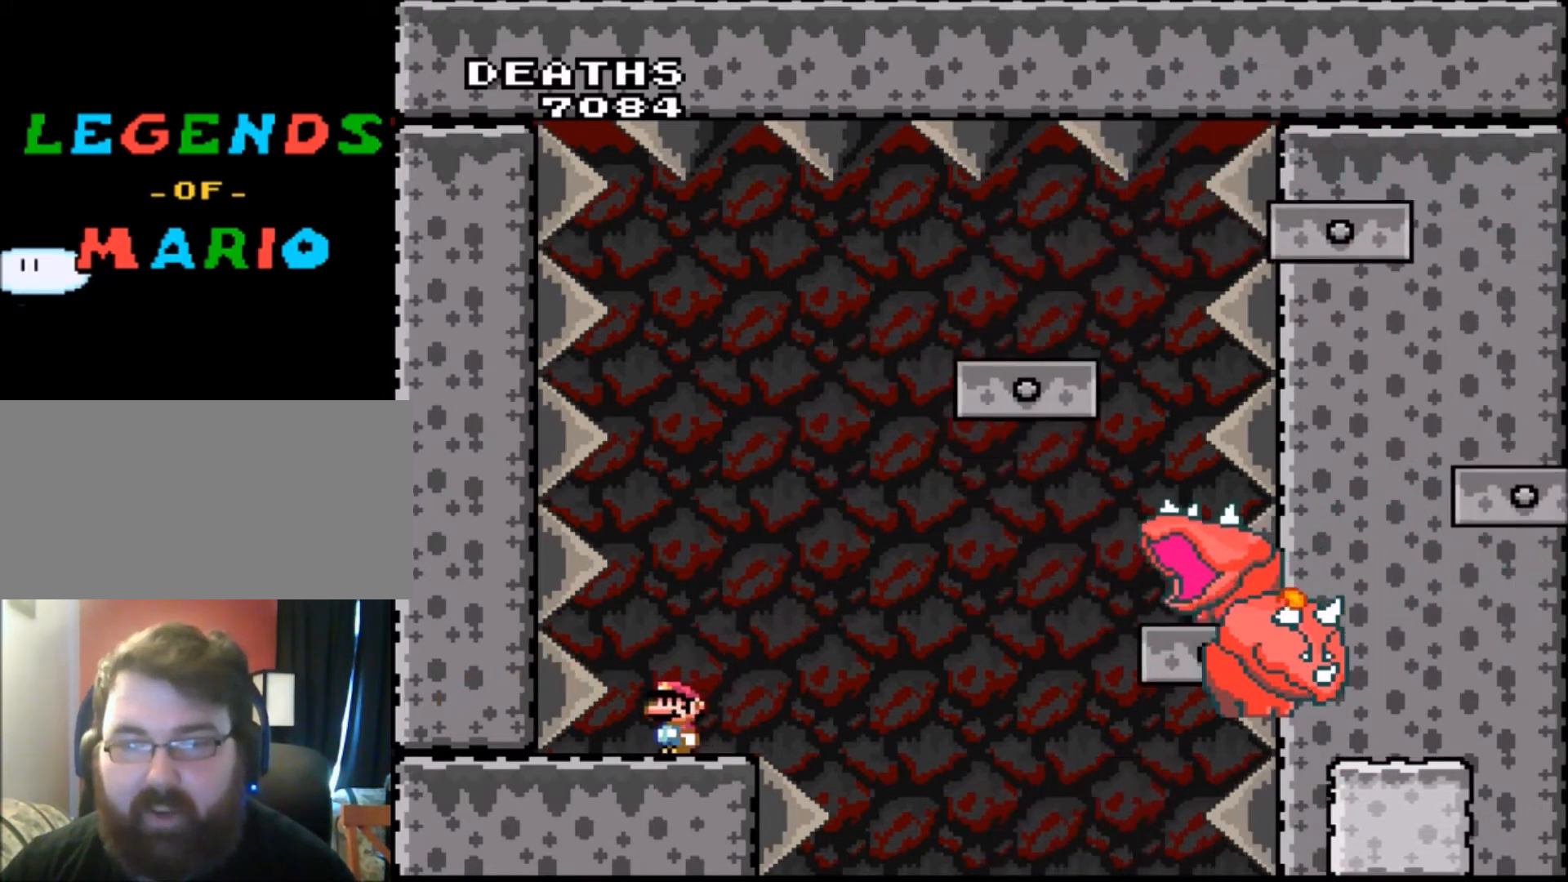
{"buttons": ["Y"], "events": [[34, "DPAD_LEFT", "down"], [100, "DPAD_LEFT", "up"], [267, "DPAD_RIGHT", "down"], [301, "DPAD_RIGHT", "up"]]}
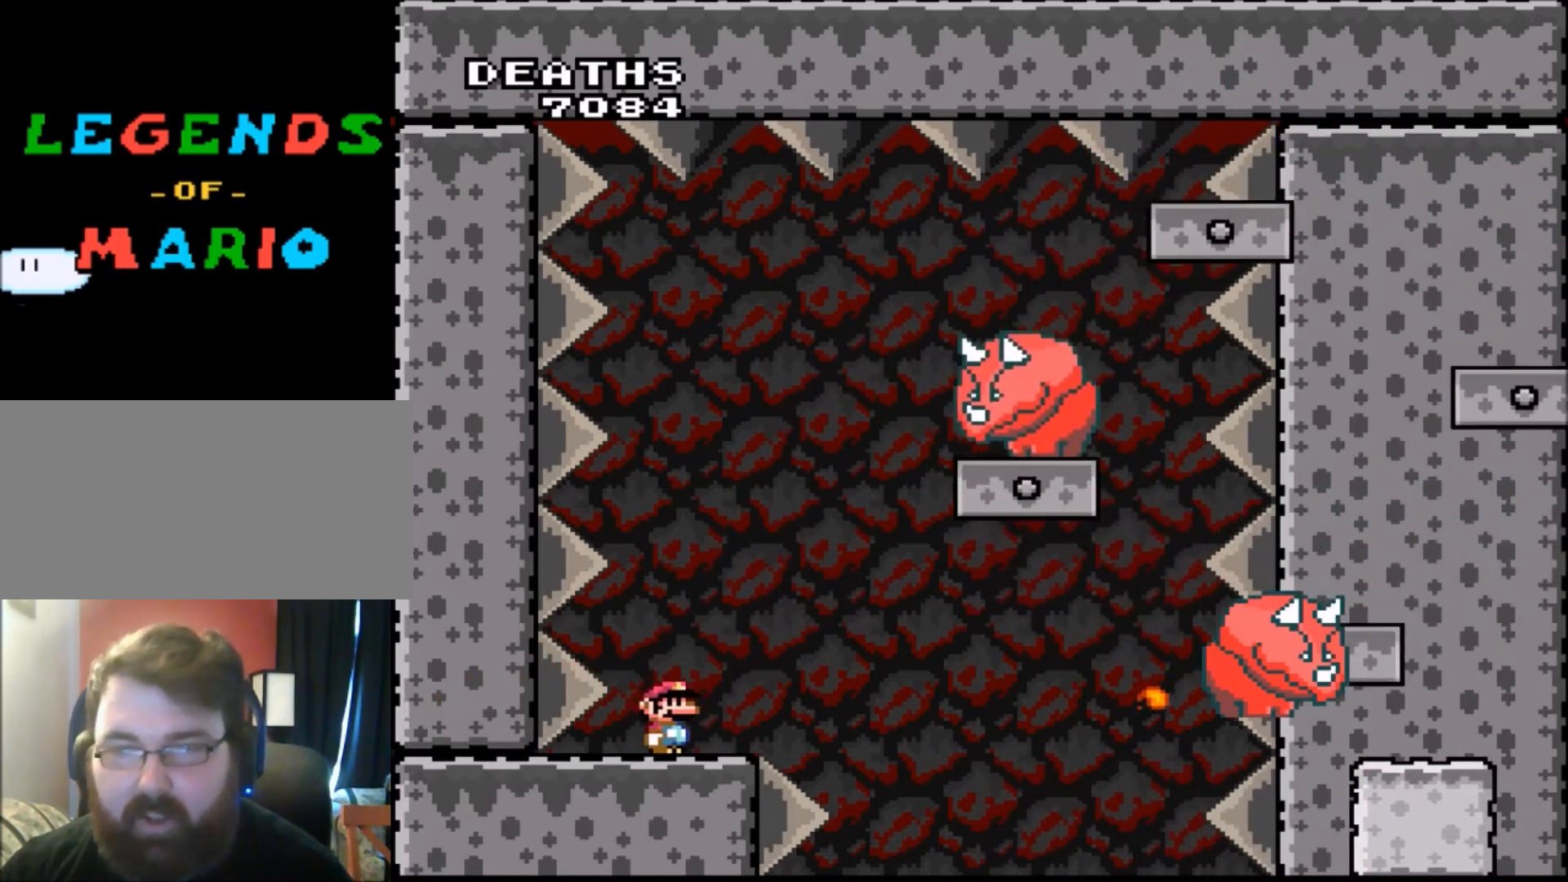
{"buttons": ["Y"], "events": [[233, "DPAD_LEFT", "down"], [267, "DPAD_LEFT", "up"], [467, "DPAD_RIGHT", "down"], [500, "DPAD_RIGHT", "up"]]}
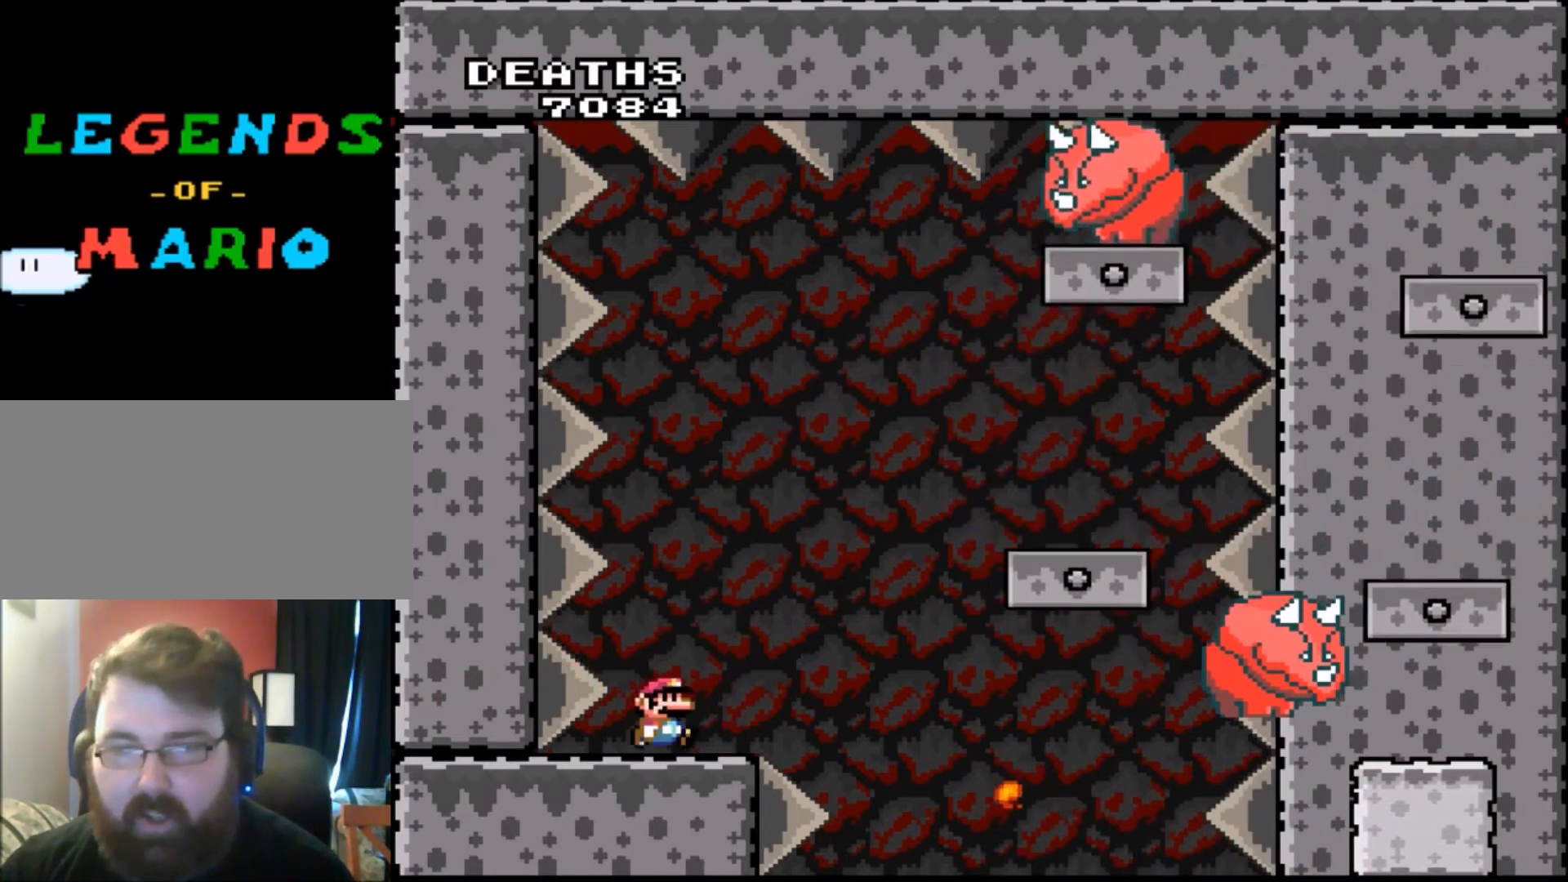
{"buttons": ["Y", "DPAD_RIGHT"], "events": [[267, "DPAD_LEFT", "down"], [367, "DPAD_LEFT", "up"], [501, "DPAD_RIGHT", "down"]]}
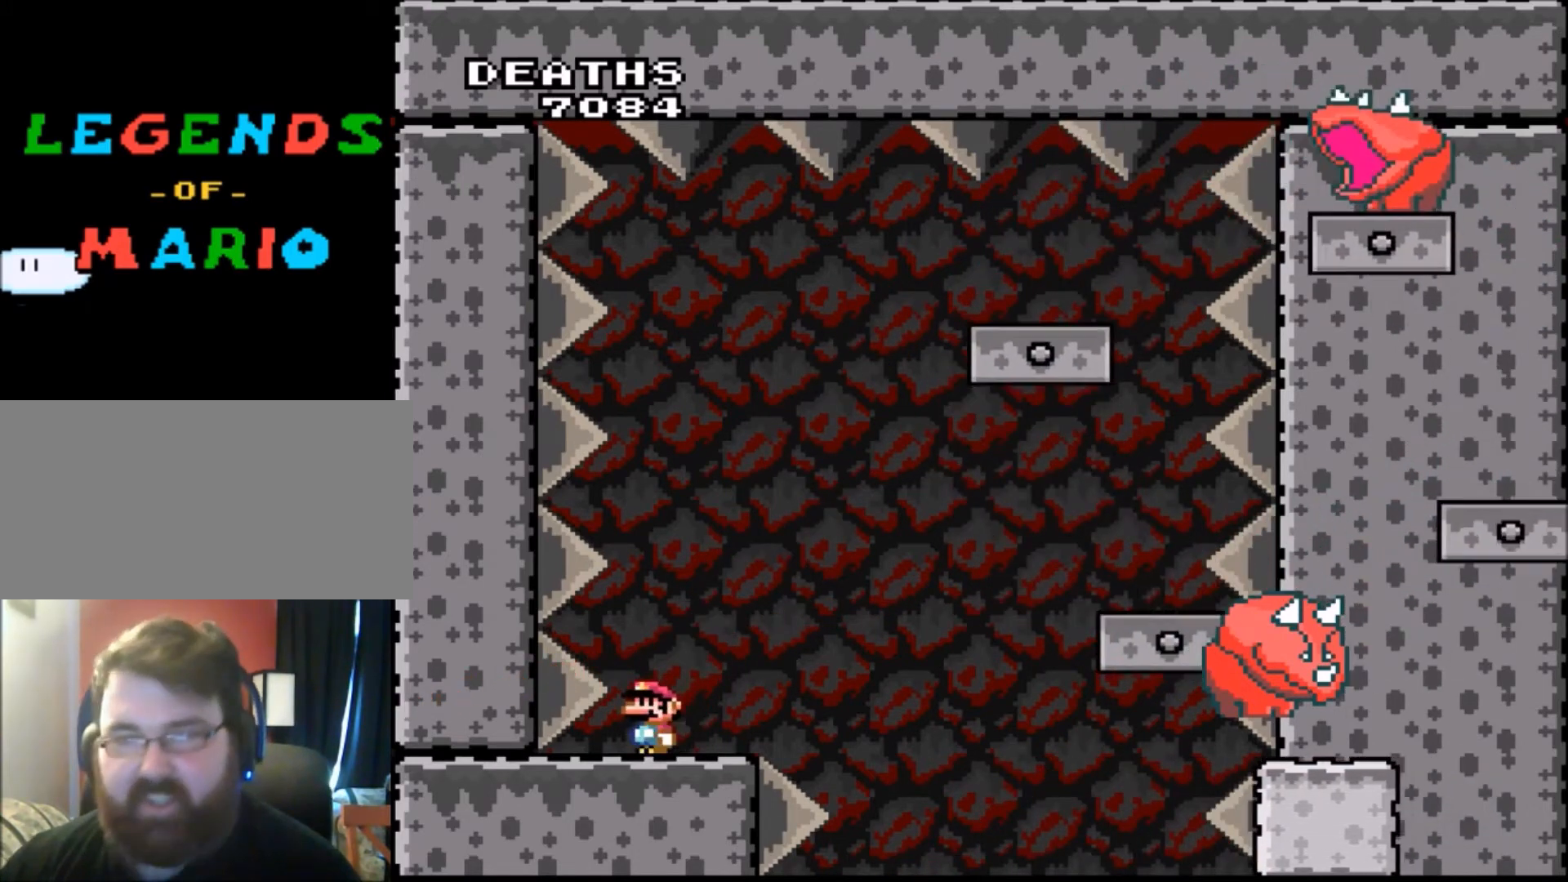
{"buttons": ["Y"], "events": [[33, "DPAD_RIGHT", "up"], [400, "DPAD_LEFT", "down"], [500, "DPAD_LEFT", "up"]]}
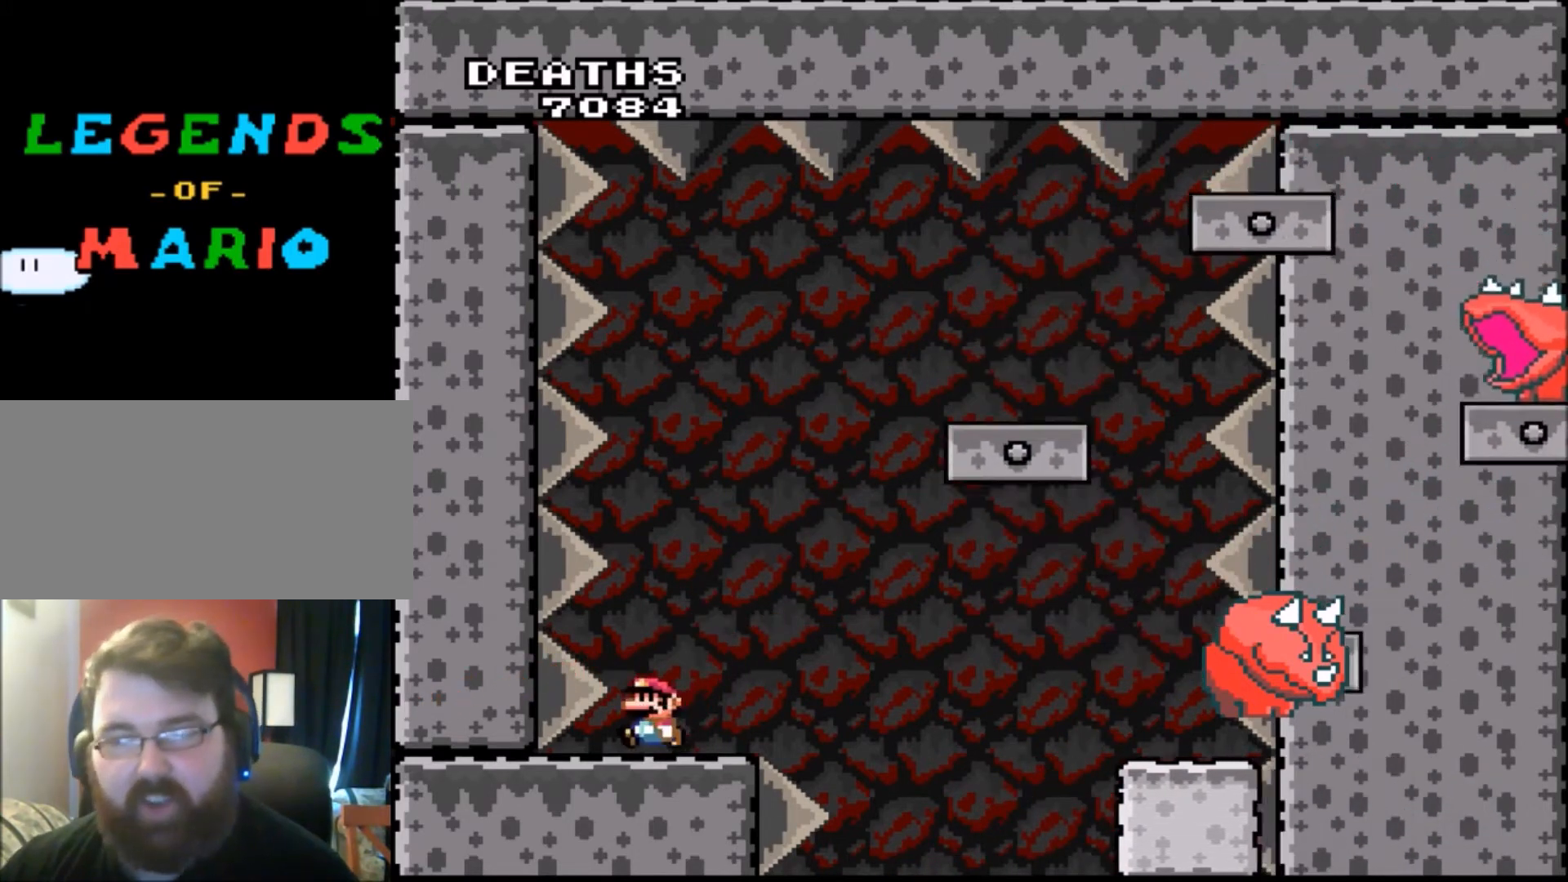
{"buttons": ["Y"], "events": [[100, "DPAD_RIGHT", "down"], [134, "DPAD_RIGHT", "up"]]}
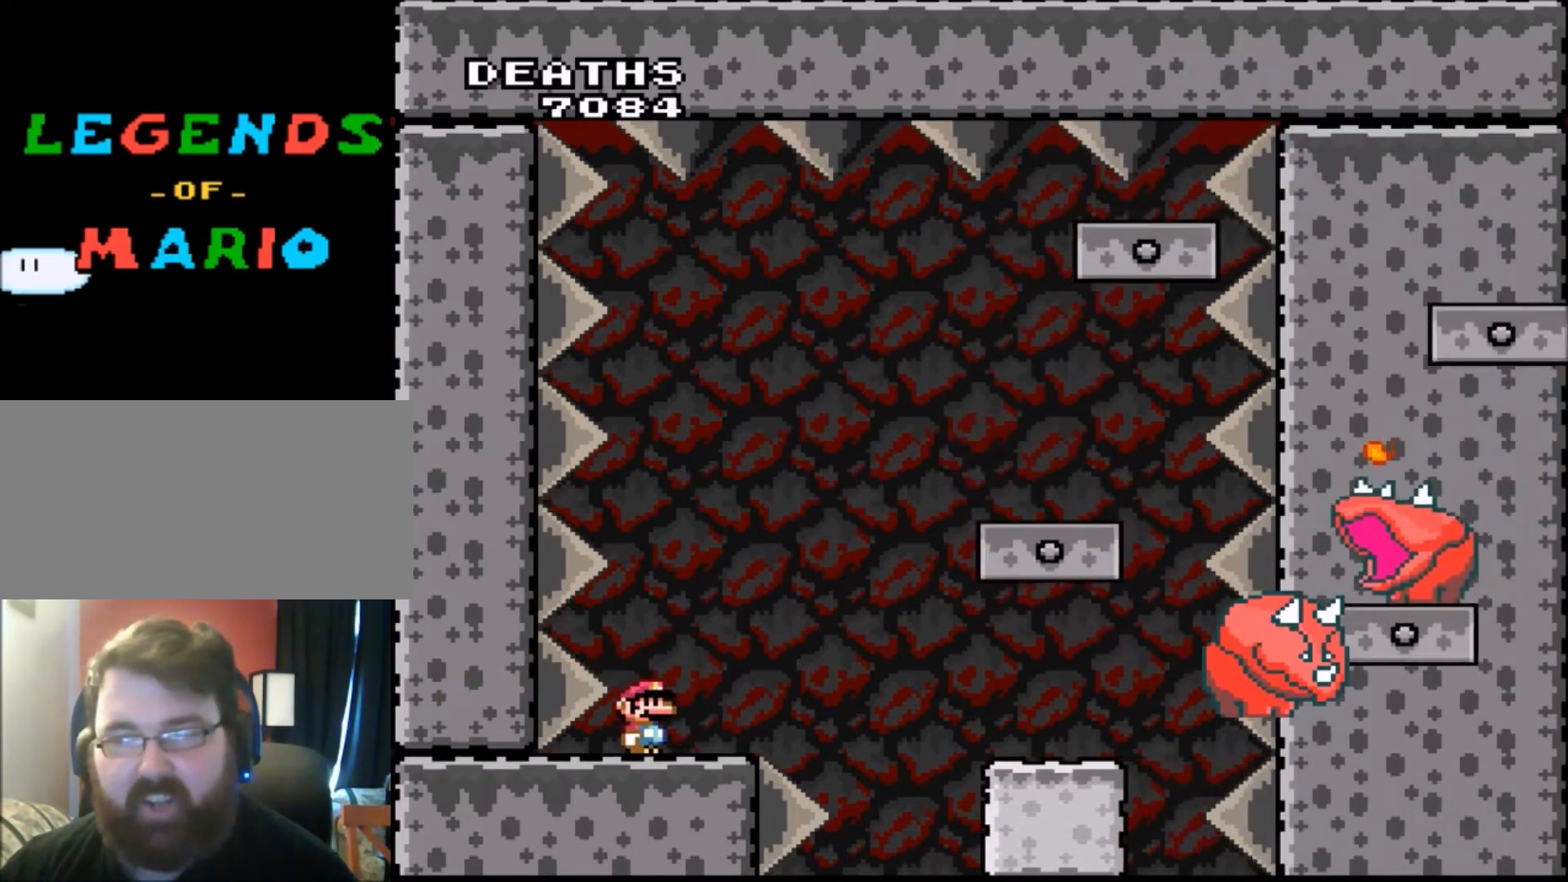
{"buttons": ["Y", "DPAD_RIGHT"], "events": [[500, "DPAD_RIGHT", "down"]]}
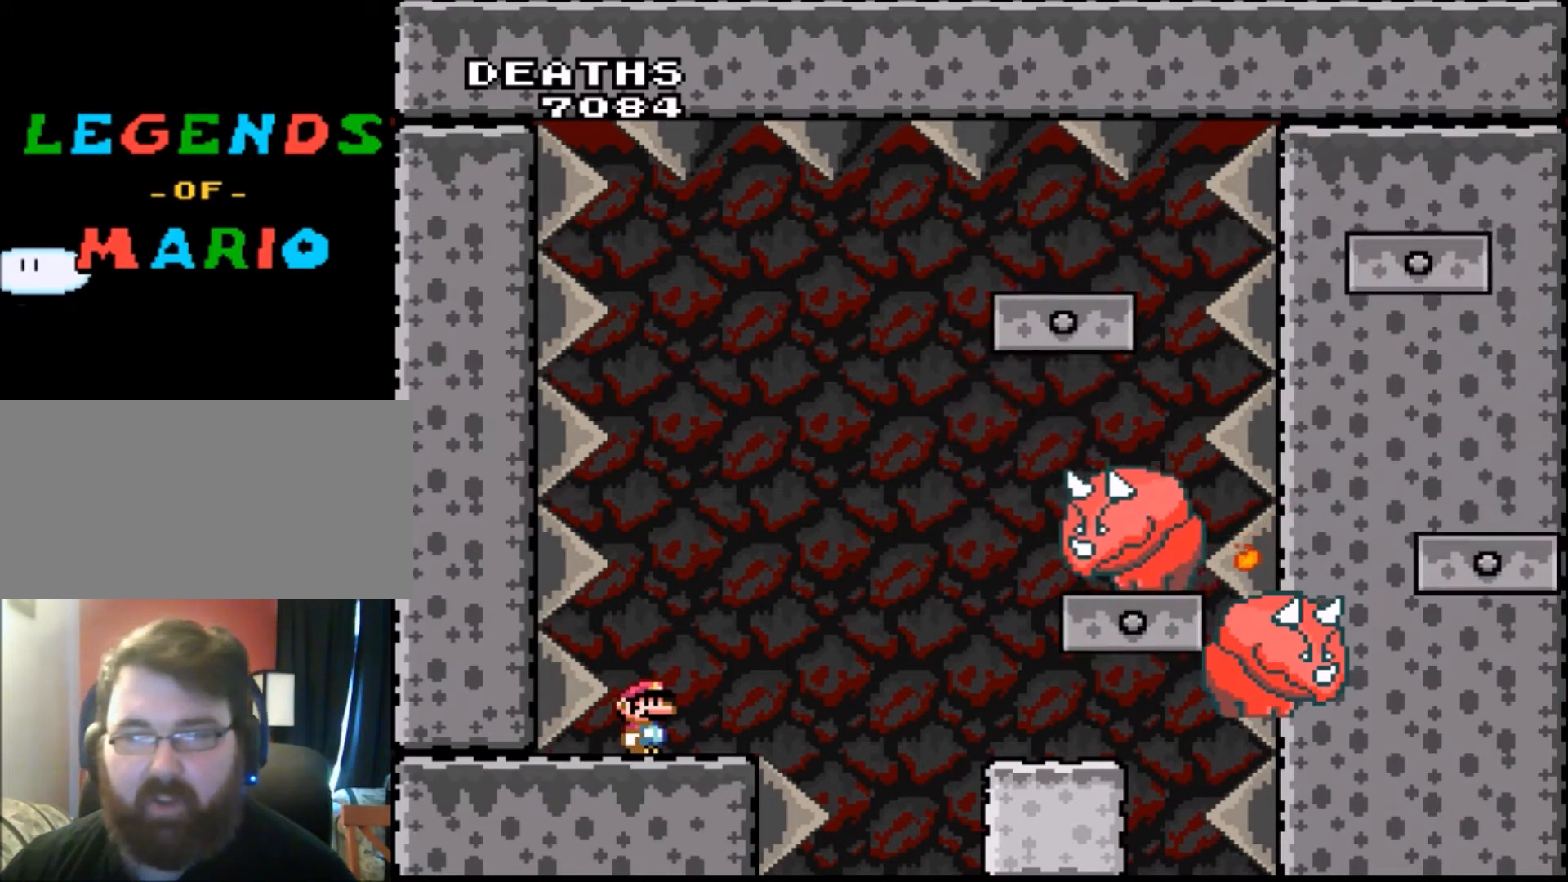
{"buttons": ["B", "Y", "DPAD_RIGHT"], "events": [[200, "B", "down"]]}